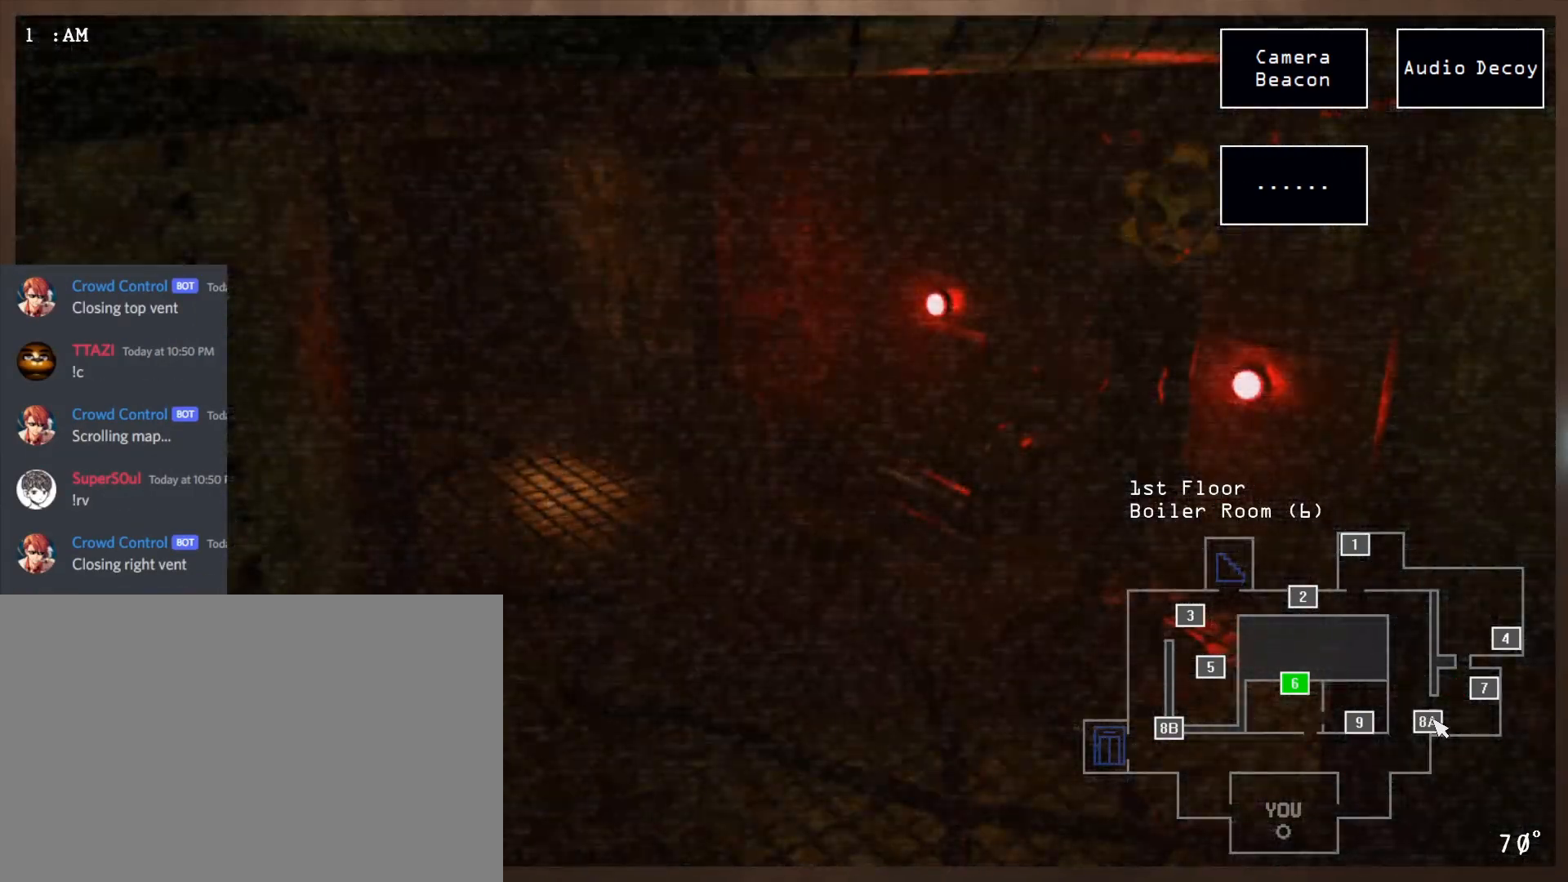
Gameplay with keyboard and mouse; each line is a JSON object with the keys and mouse buttons held at the frame after it. "events" lists presses ("down") and releases ("up") of "a", "ctrl", "d", "e", "q", "s", "shift", "space", "w", "mouse_left", "mouse_wheel" and "mouse_right" between this image and that frame as [ms after this image, input, new state], when the widget could be followed in between. "mouse_left", "mouse_wheel", "mouse_right" = the "left", "wheel", "right" buttons of the "mouse" list. No other keys are recorded. "wheel" means that the mouse wheel is clicked or scrolled. Mouse movement is not recorded.
{"keys": [], "mouse": [], "events": []}
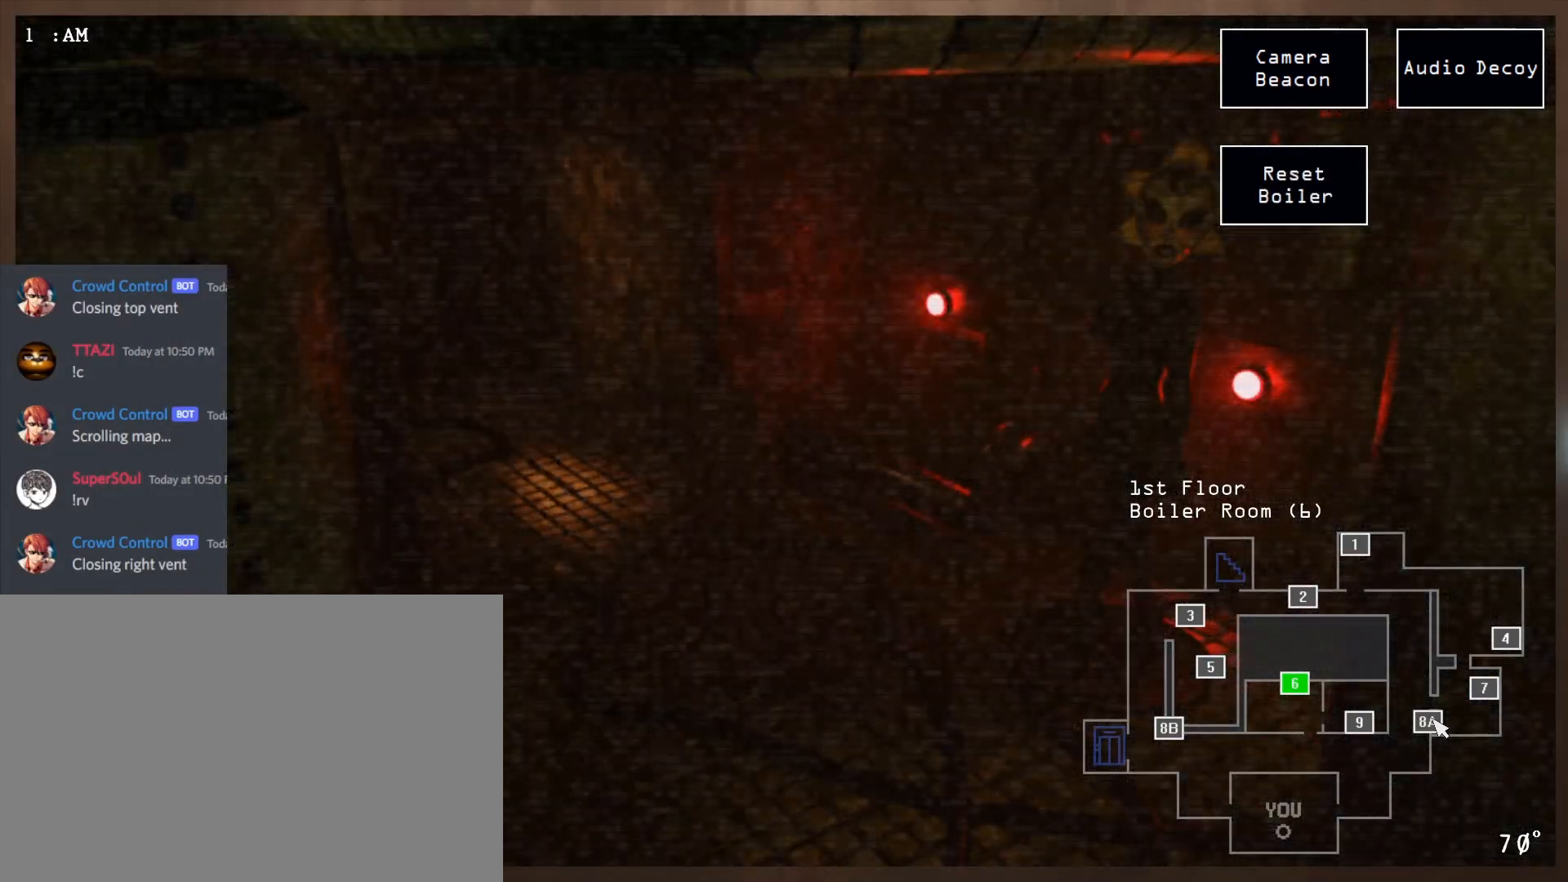
{"keys": [], "mouse": ["left"], "events": [[17, "mouse_left", "down"], [83, "mouse_left", "up"], [433, "mouse_left", "down"]]}
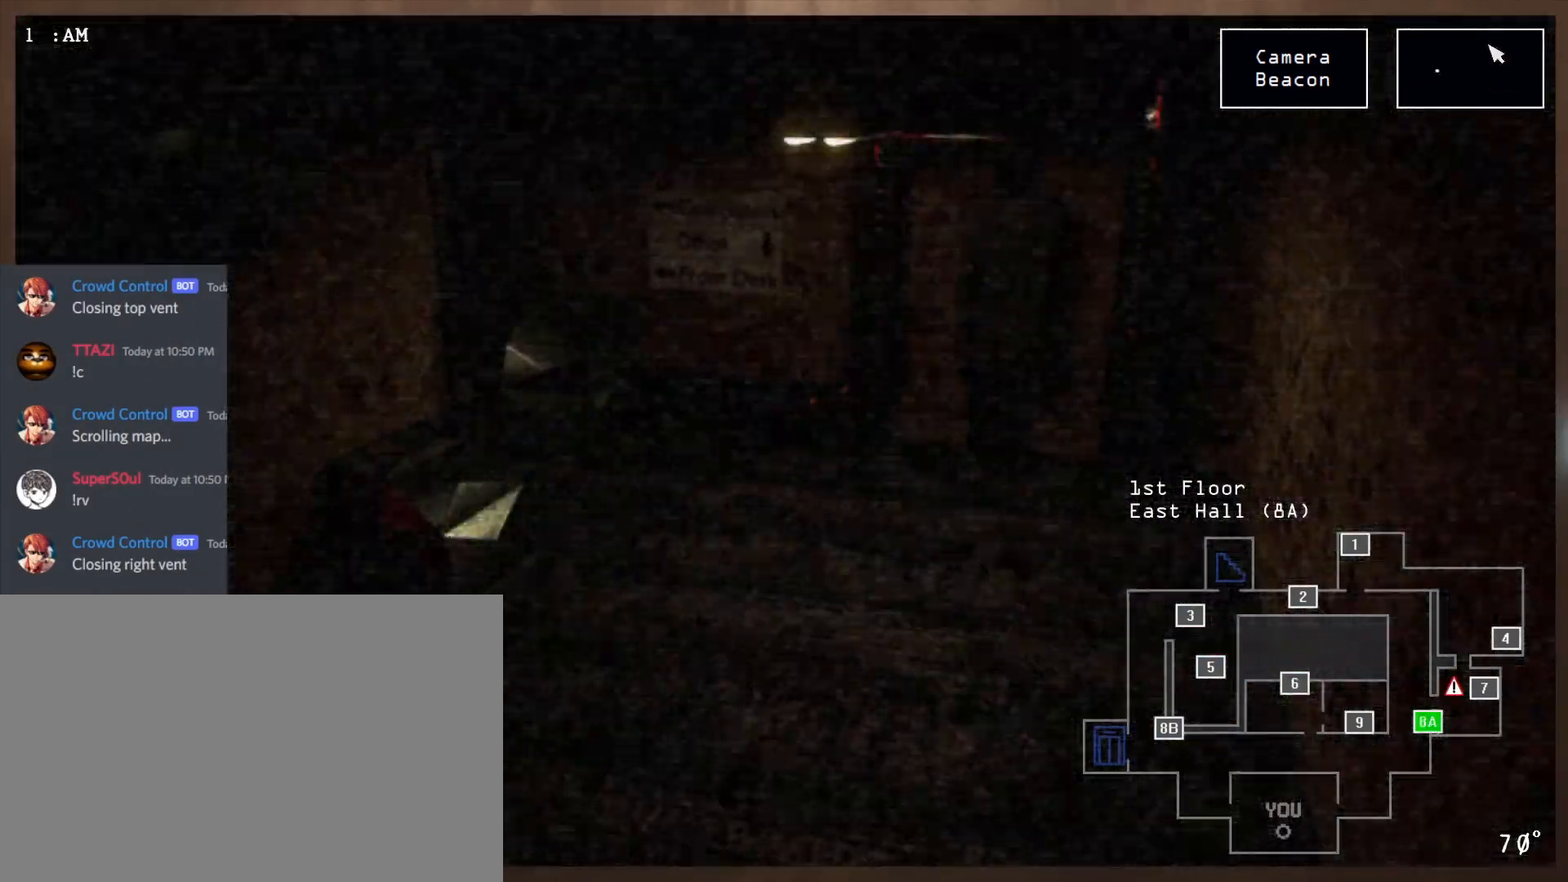
{"keys": [], "mouse": ["left"], "events": [[17, "mouse_left", "up"], [500, "mouse_left", "down"]]}
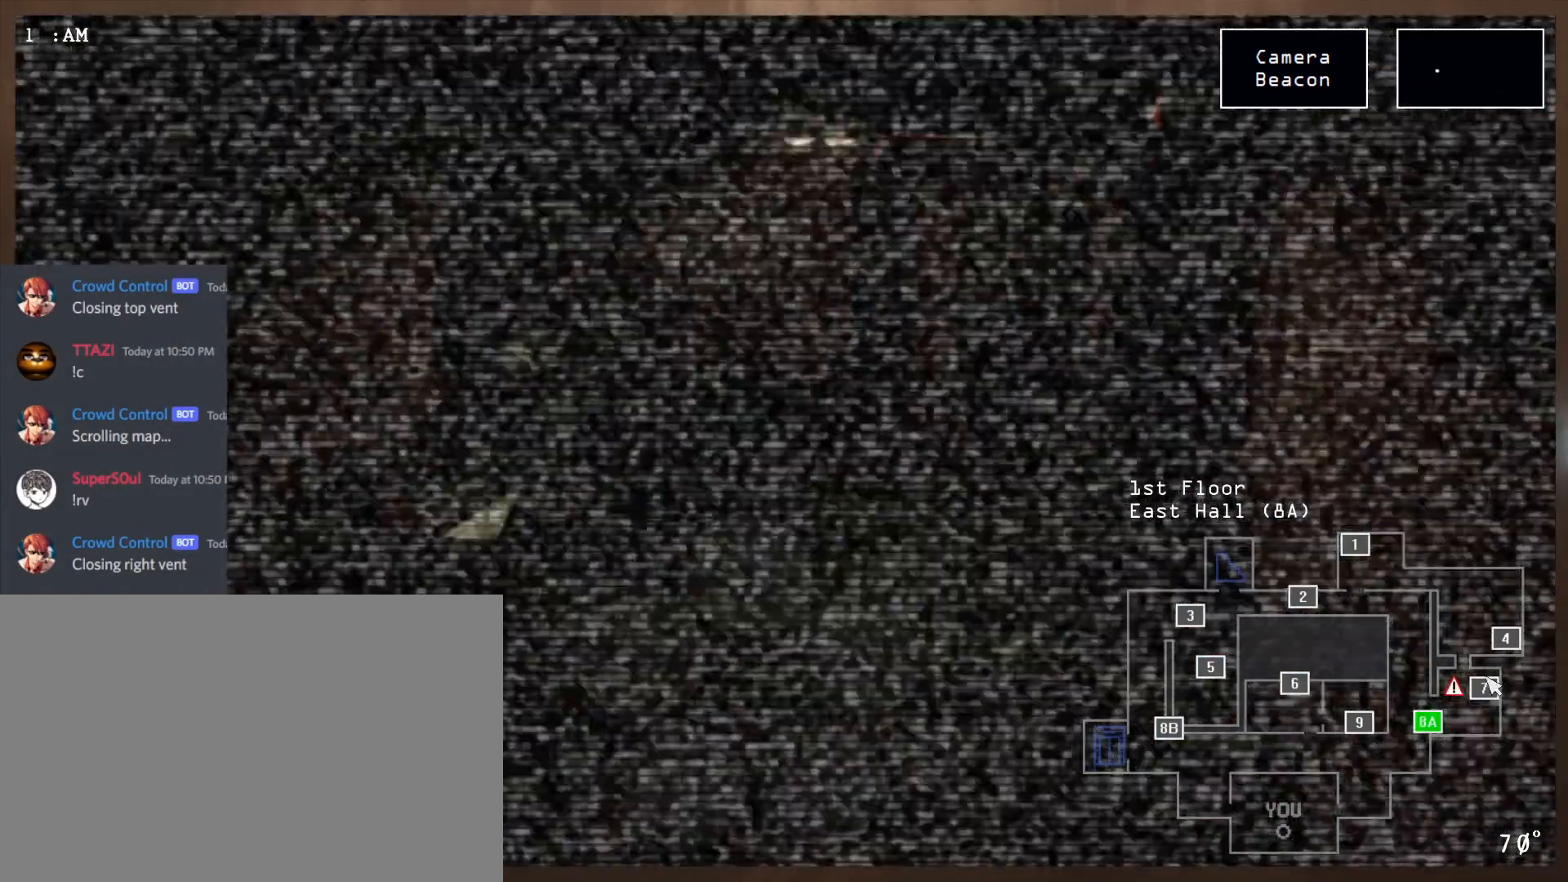
{"keys": [], "mouse": [], "events": [[100, "mouse_left", "up"]]}
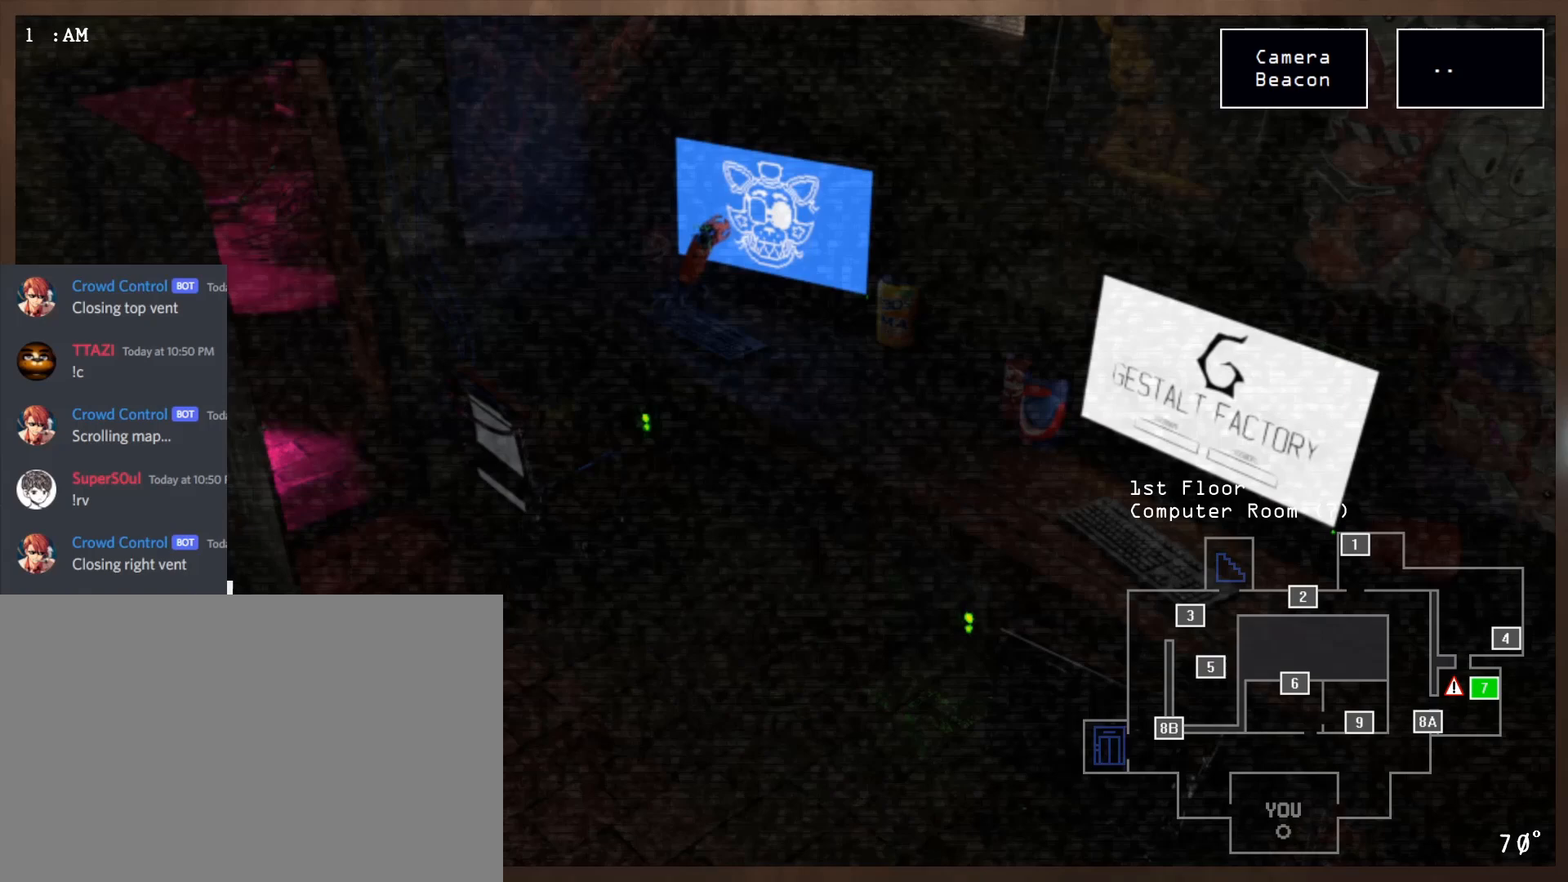
{"keys": [], "mouse": [], "events": [[167, "mouse_left", "down"], [200, "shift", "down"], [267, "mouse_left", "up"], [283, "shift", "up"], [383, "mouse_left", "down"], [483, "mouse_left", "up"]]}
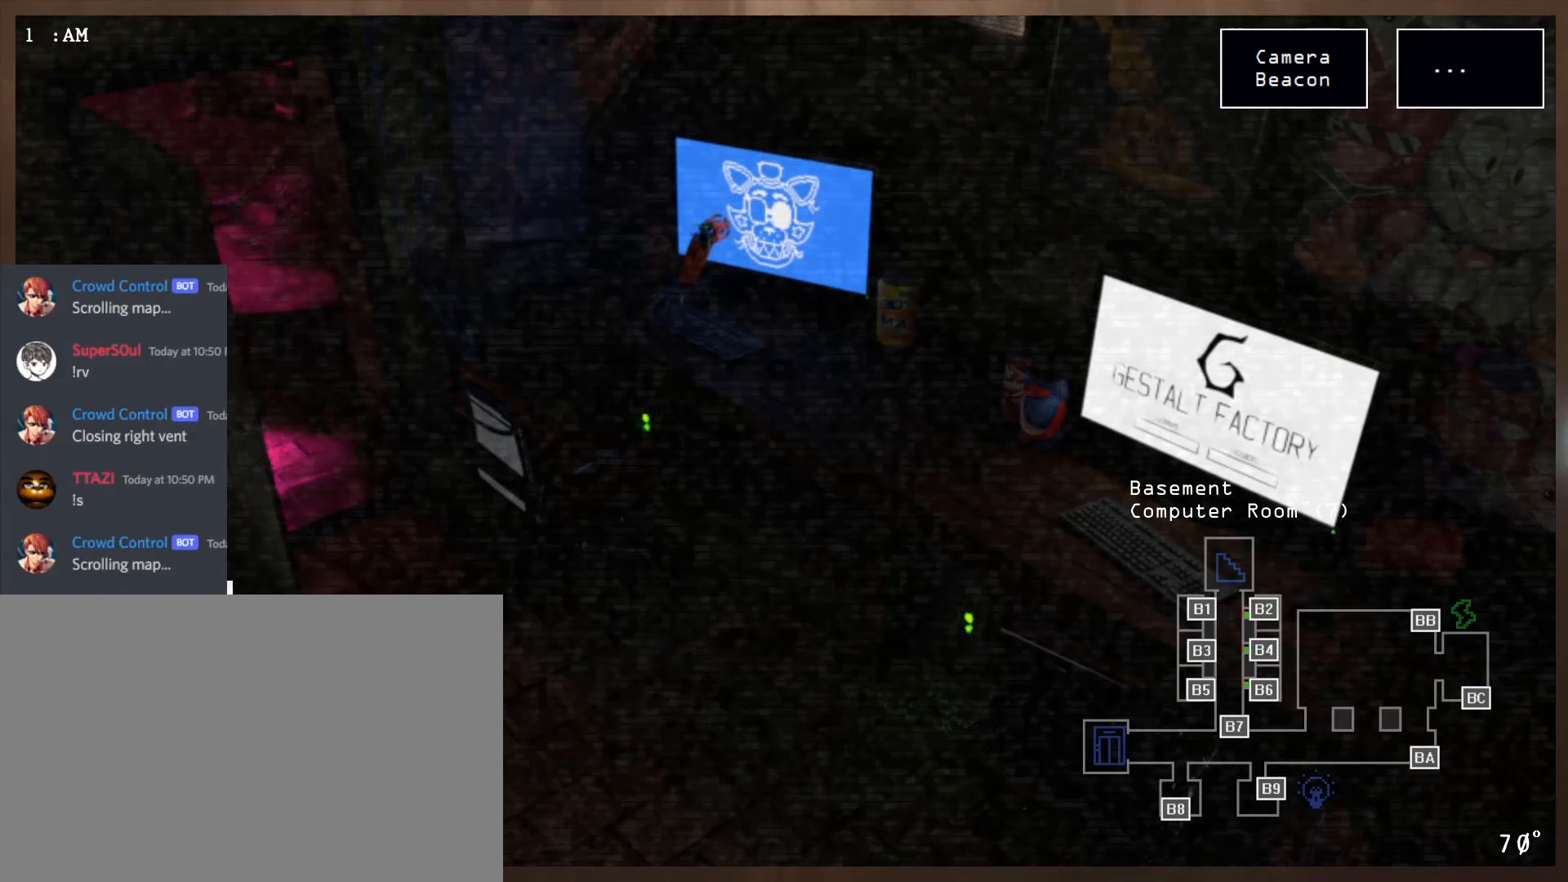
{"keys": [], "mouse": [], "events": [[150, "mouse_left", "down"], [250, "mouse_left", "up"], [317, "mouse_left", "down"], [417, "mouse_left", "up"]]}
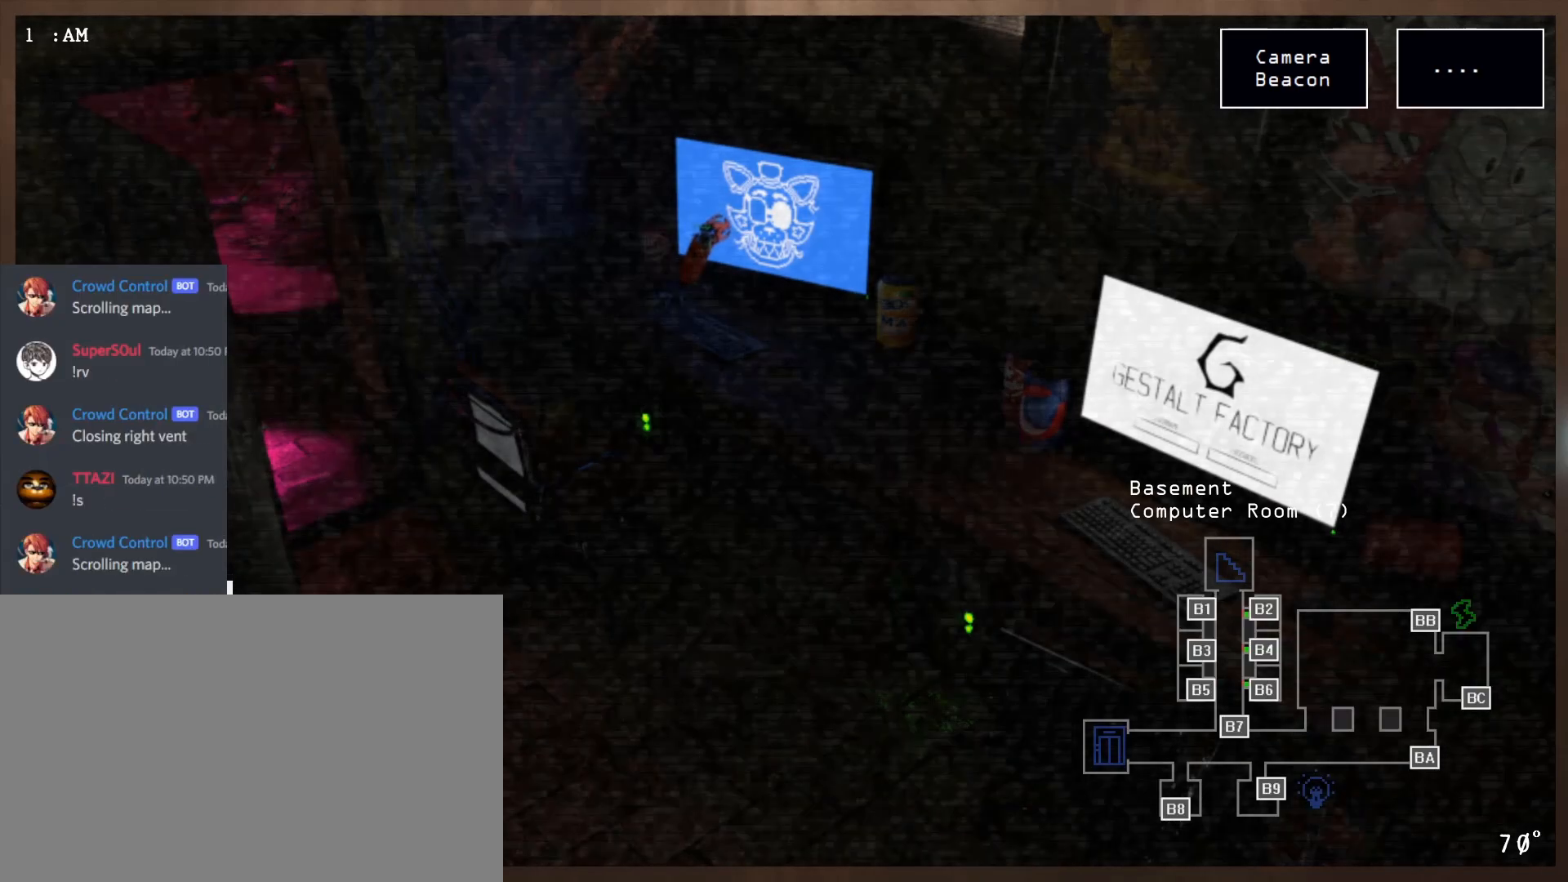
{"keys": [], "mouse": [], "events": [[33, "mouse_left", "down"], [150, "mouse_left", "up"]]}
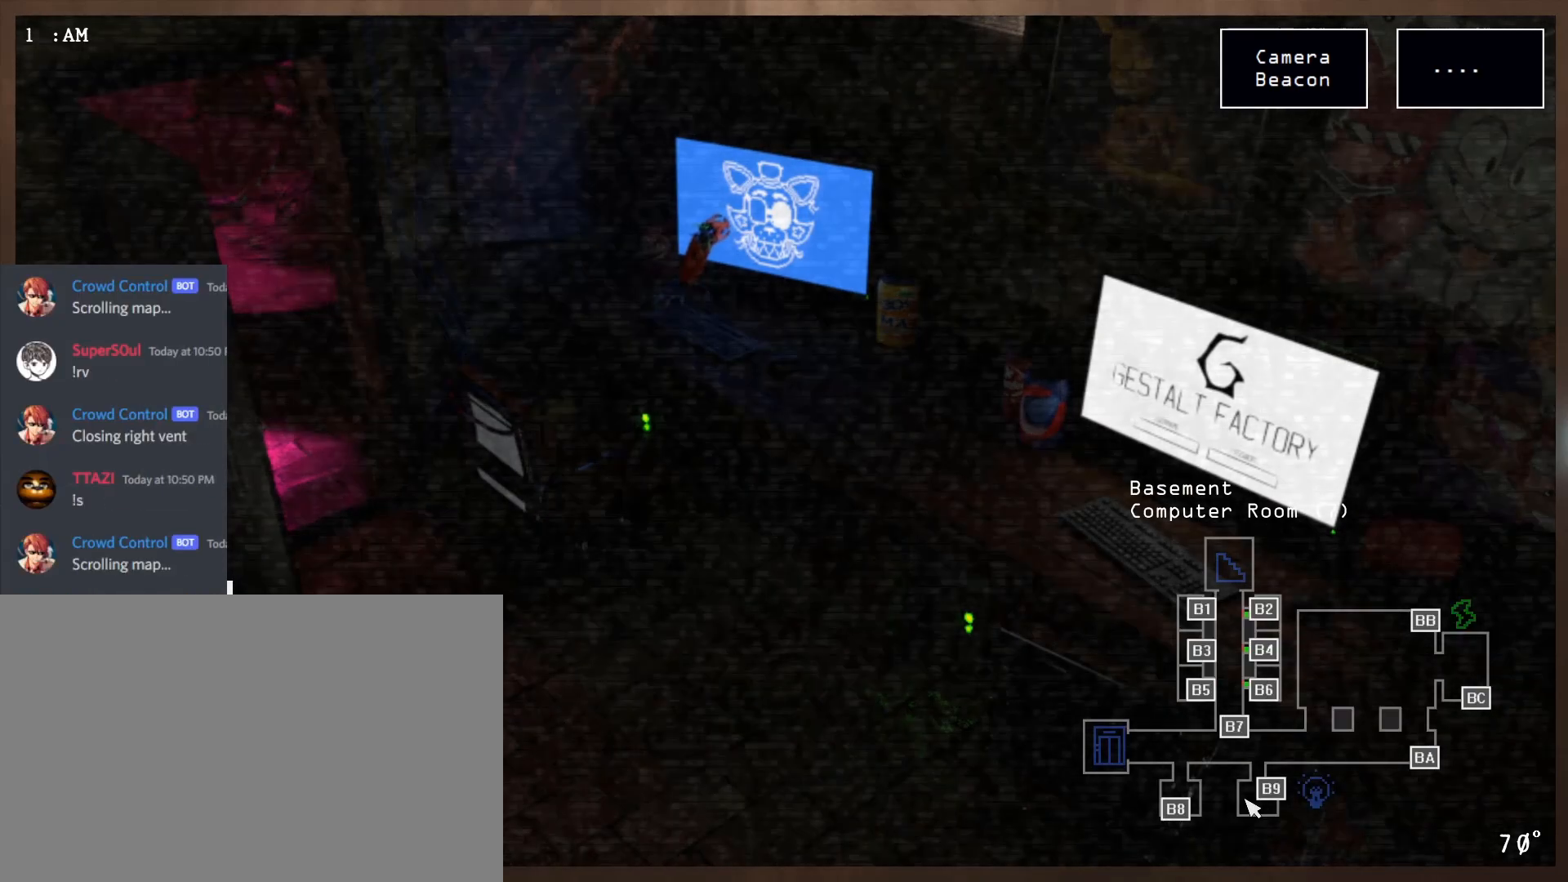
{"keys": [], "mouse": ["left"], "events": [[417, "mouse_left", "down"]]}
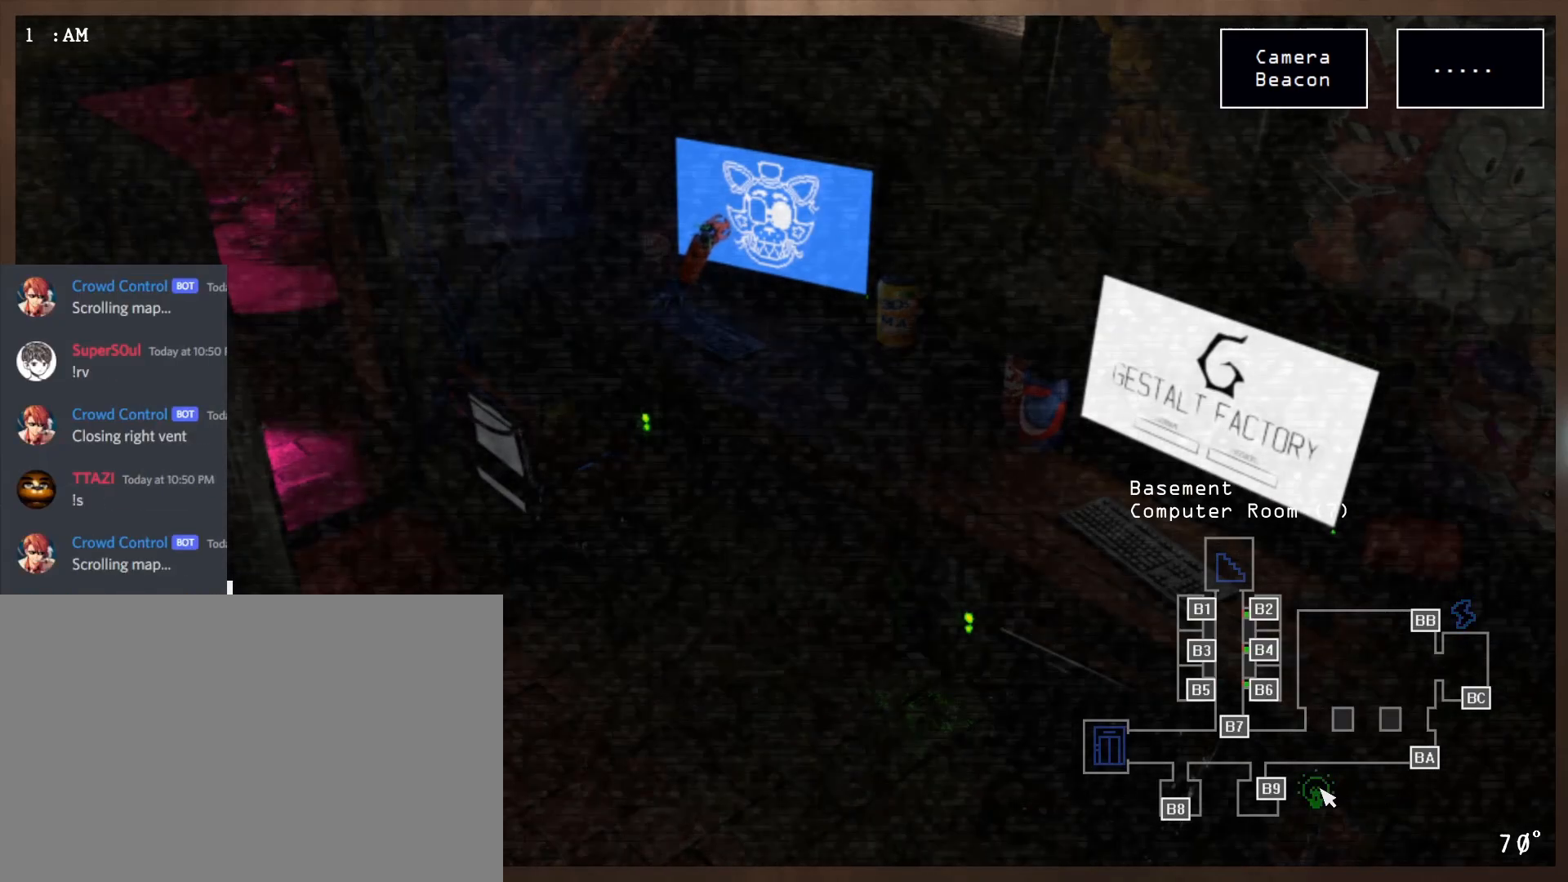
{"keys": [], "mouse": [], "events": [[17, "mouse_left", "up"]]}
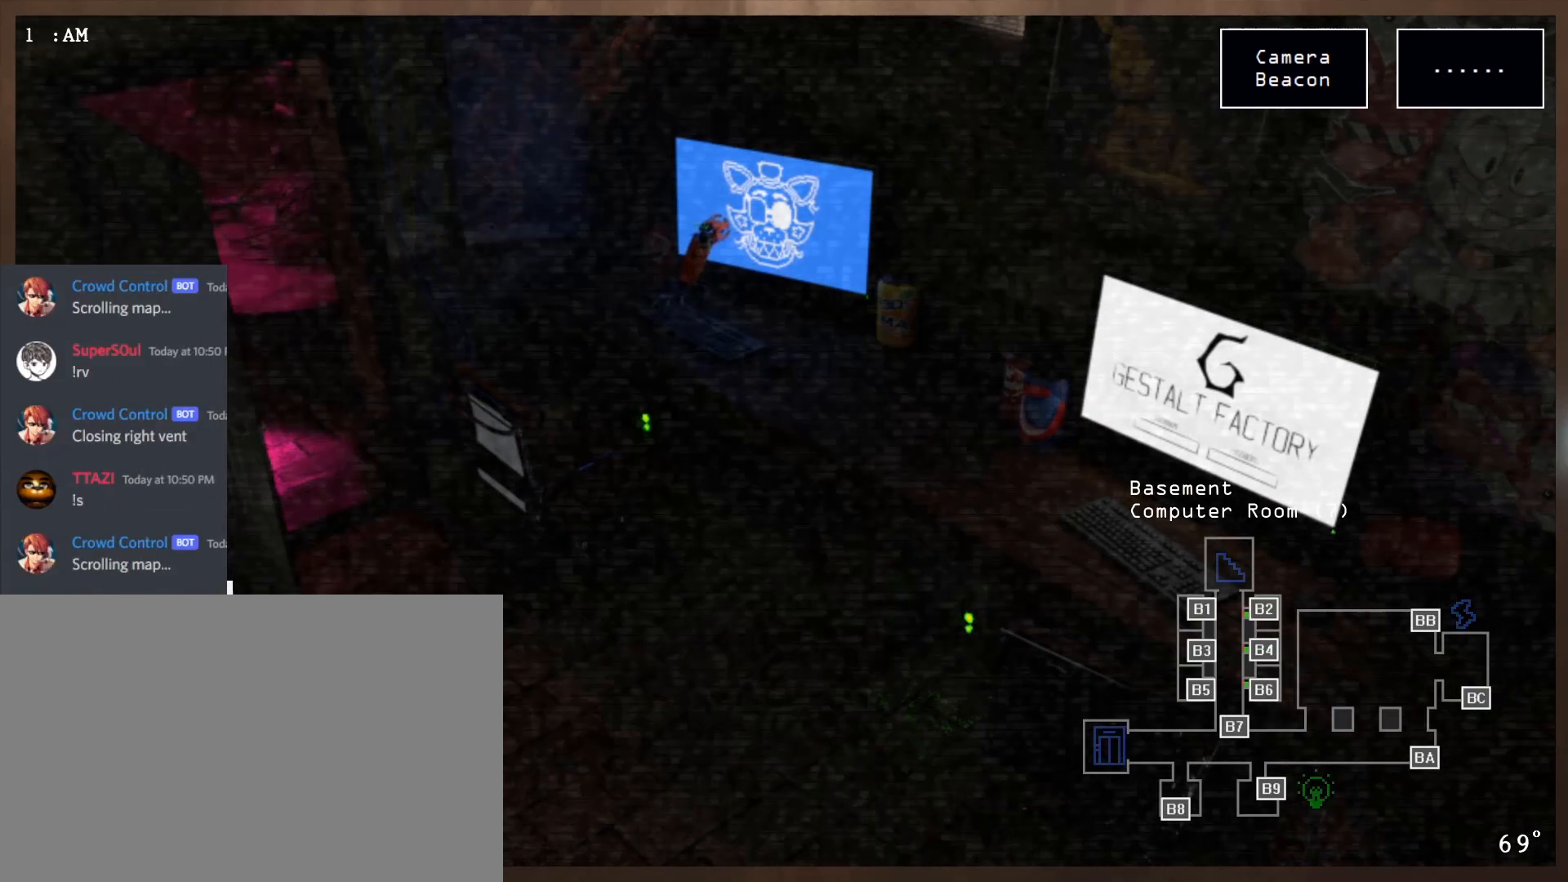
{"keys": [], "mouse": [], "events": [[333, "mouse_left", "down"], [450, "mouse_left", "up"]]}
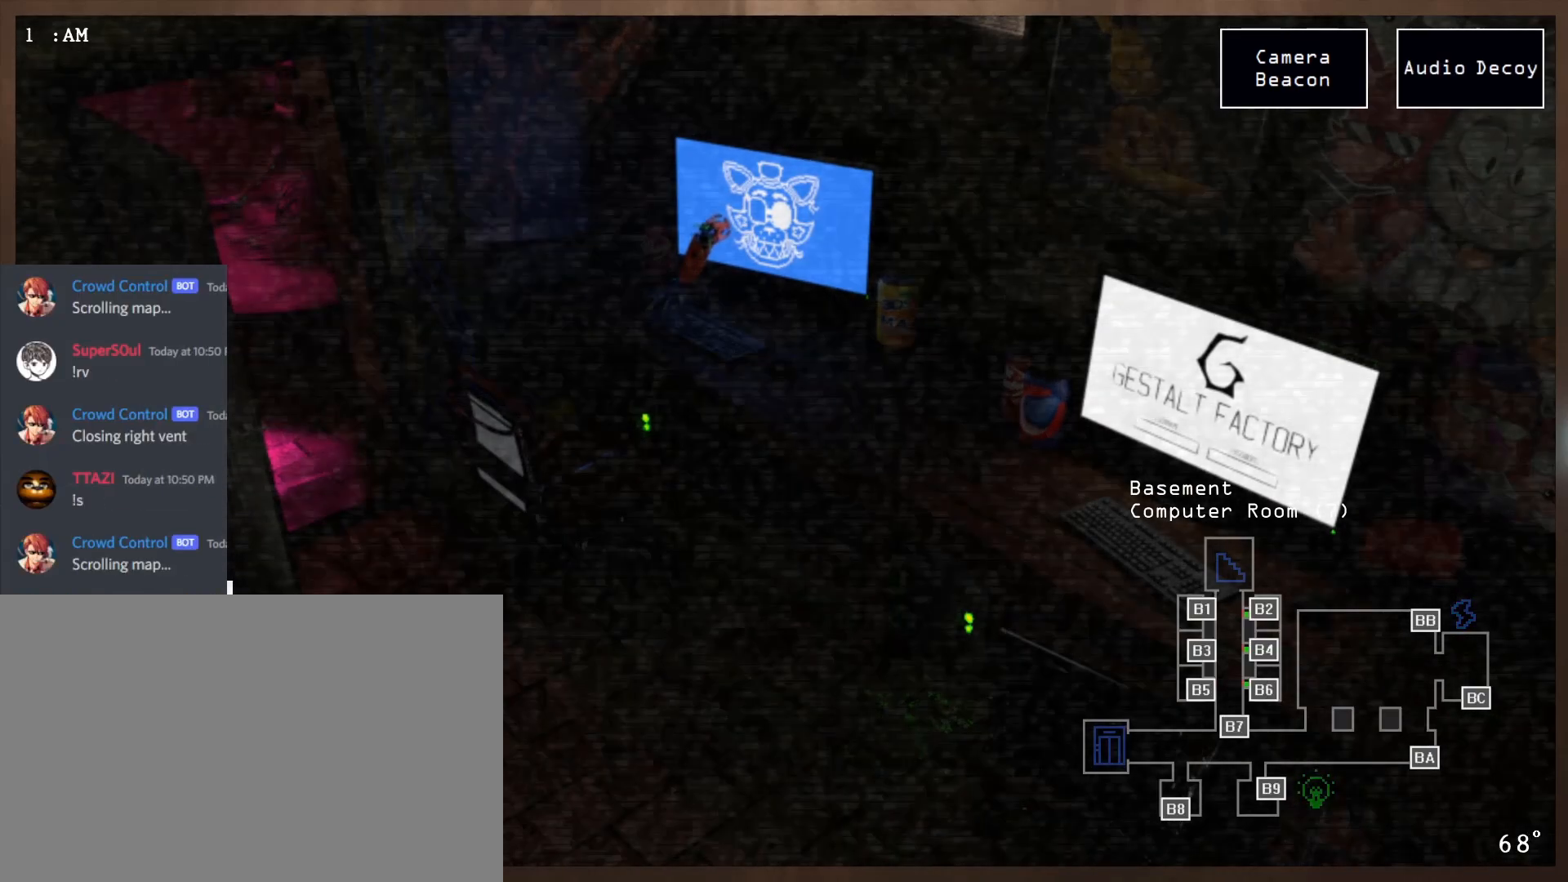
{"keys": [], "mouse": [], "events": [[67, "mouse_left", "down"], [167, "mouse_left", "up"], [300, "mouse_left", "down"], [400, "mouse_left", "up"]]}
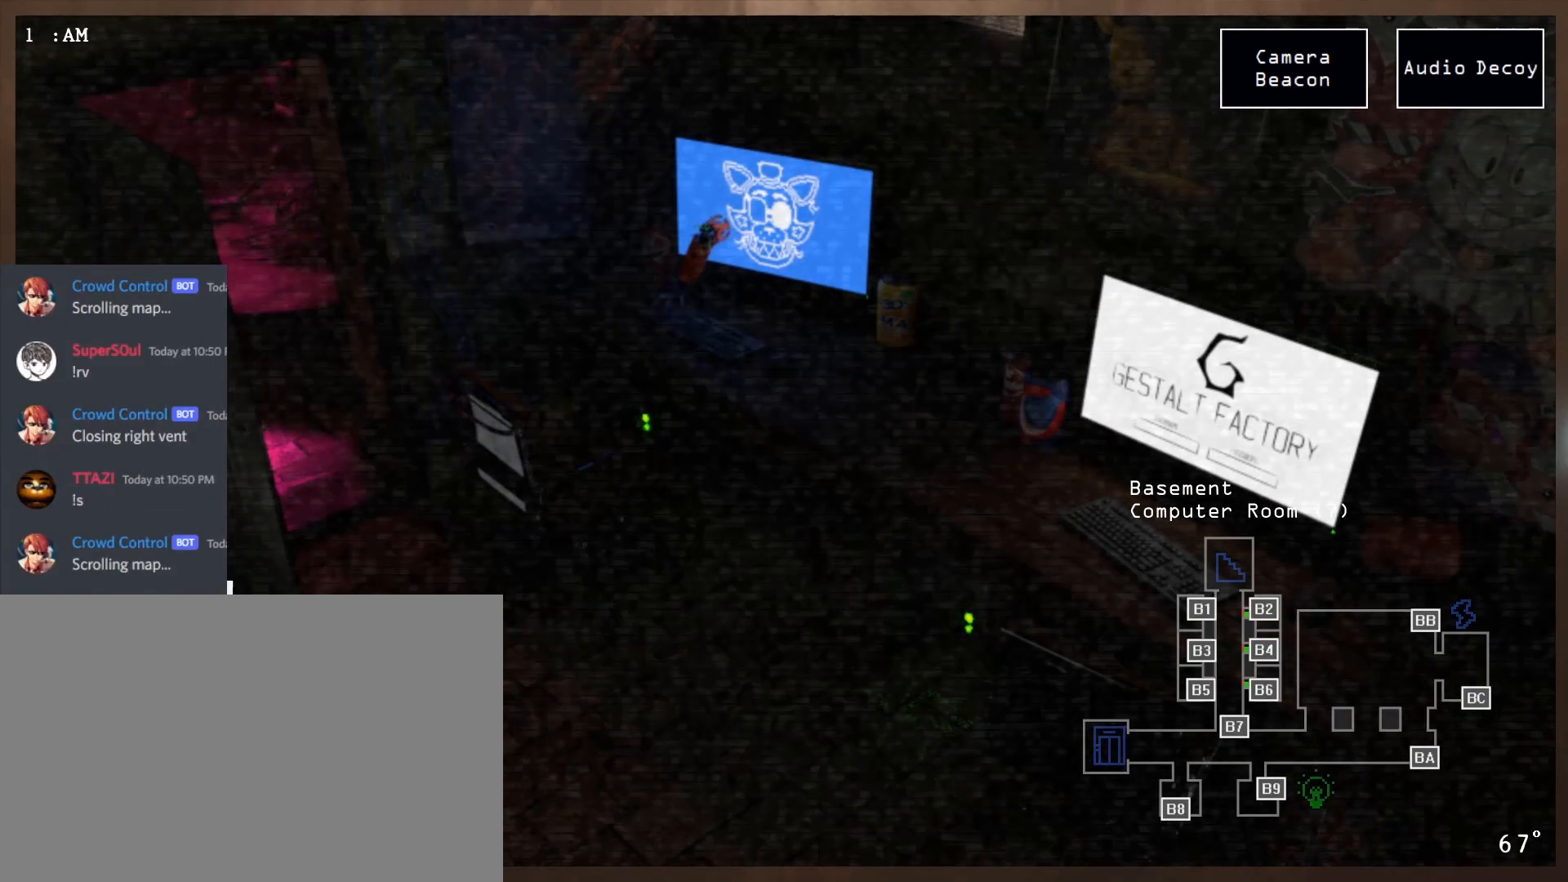
{"keys": [], "mouse": [], "events": [[17, "mouse_left", "down"], [67, "mouse_left", "up"]]}
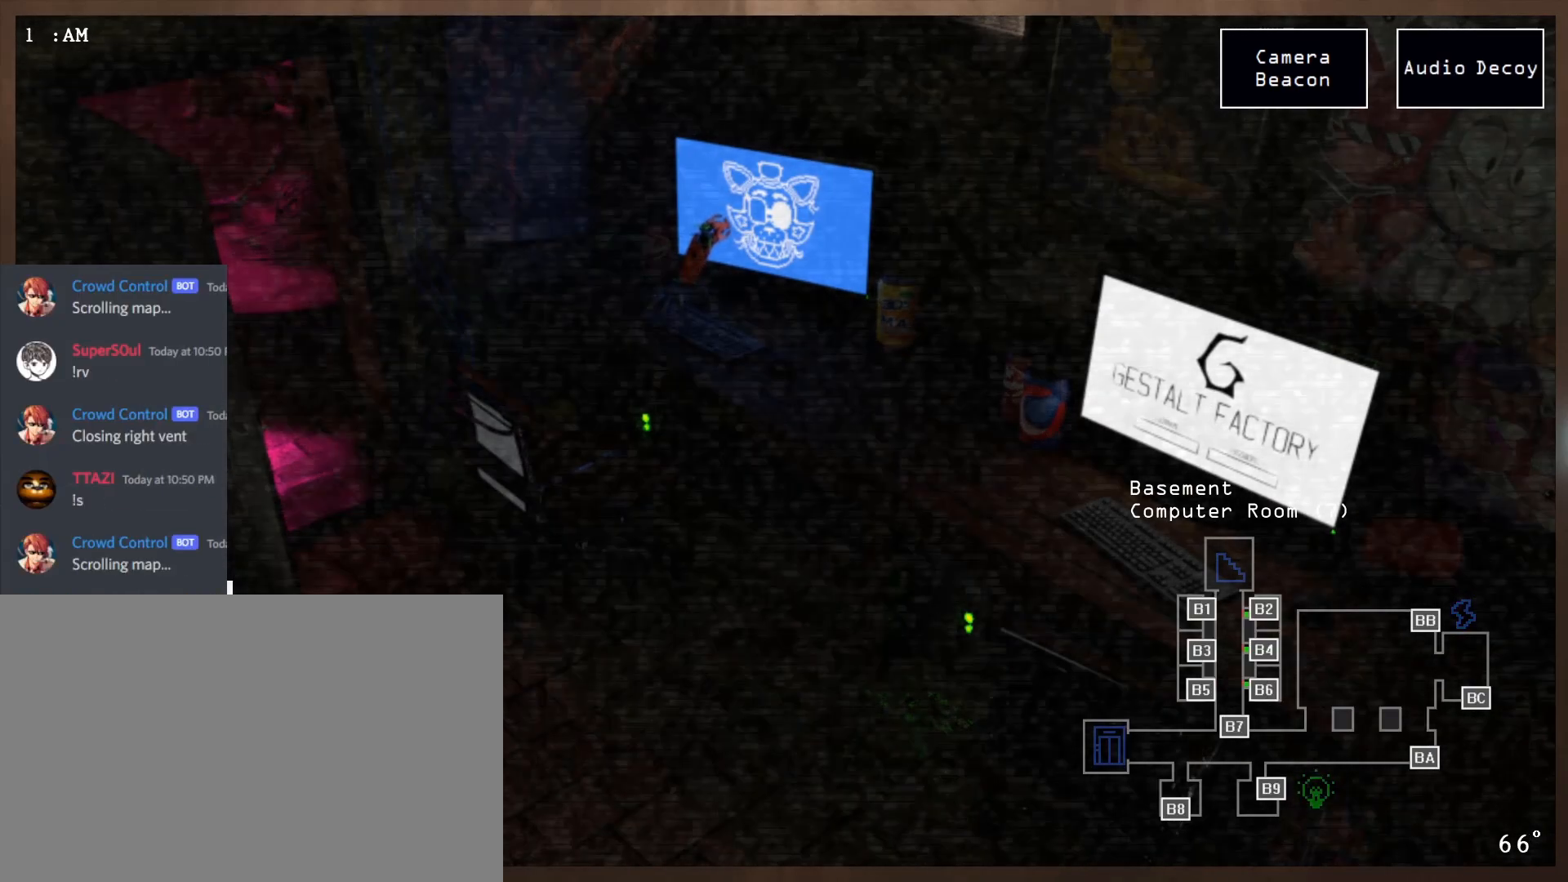
{"keys": [], "mouse": [], "events": [[33, "mouse_left", "down"], [117, "mouse_left", "up"], [317, "mouse_left", "down"], [433, "mouse_left", "up"]]}
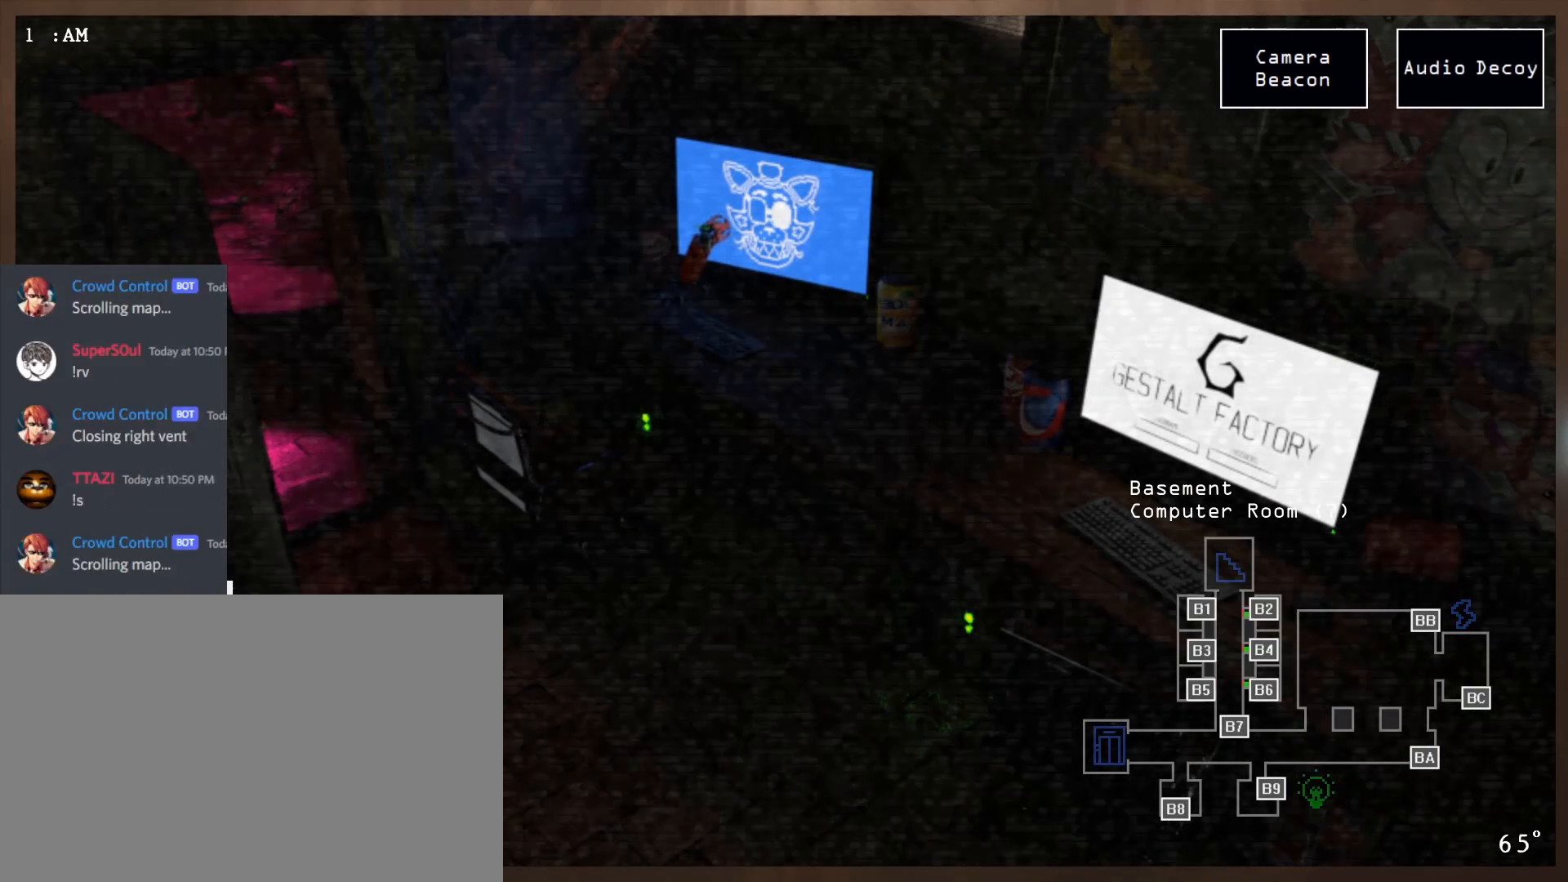
{"keys": [], "mouse": ["left"], "events": [[167, "mouse_left", "down"], [267, "mouse_left", "up"], [450, "mouse_left", "down"]]}
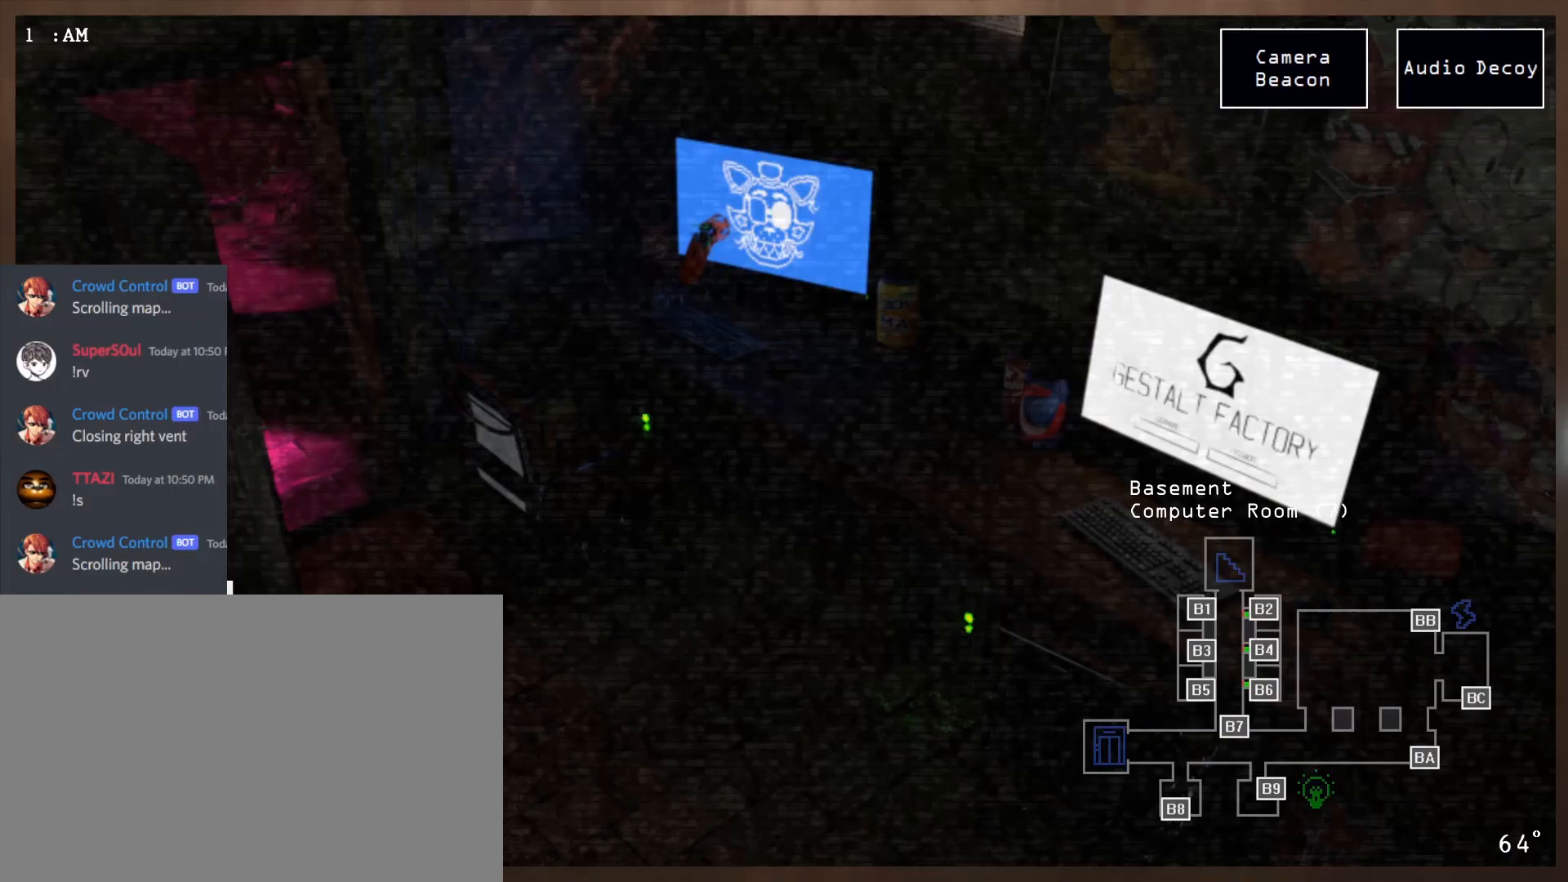
{"keys": [], "mouse": [], "events": [[33, "mouse_left", "up"], [117, "mouse_left", "down"], [217, "mouse_left", "up"]]}
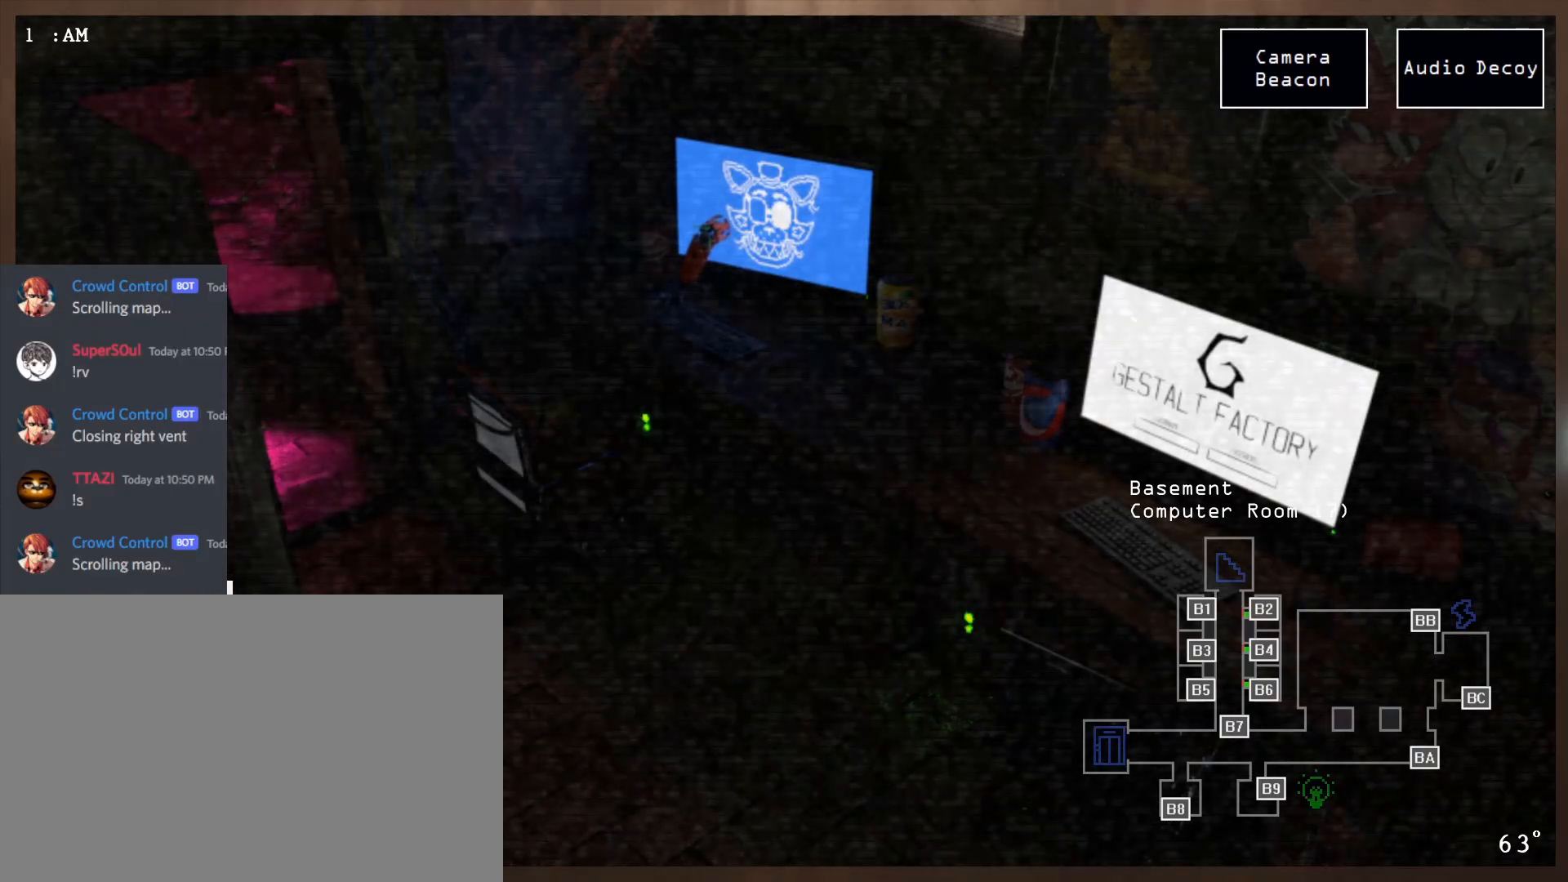
{"keys": [], "mouse": [], "events": [[33, "mouse_left", "down"], [100, "mouse_left", "up"], [183, "mouse_left", "down"], [267, "mouse_left", "up"]]}
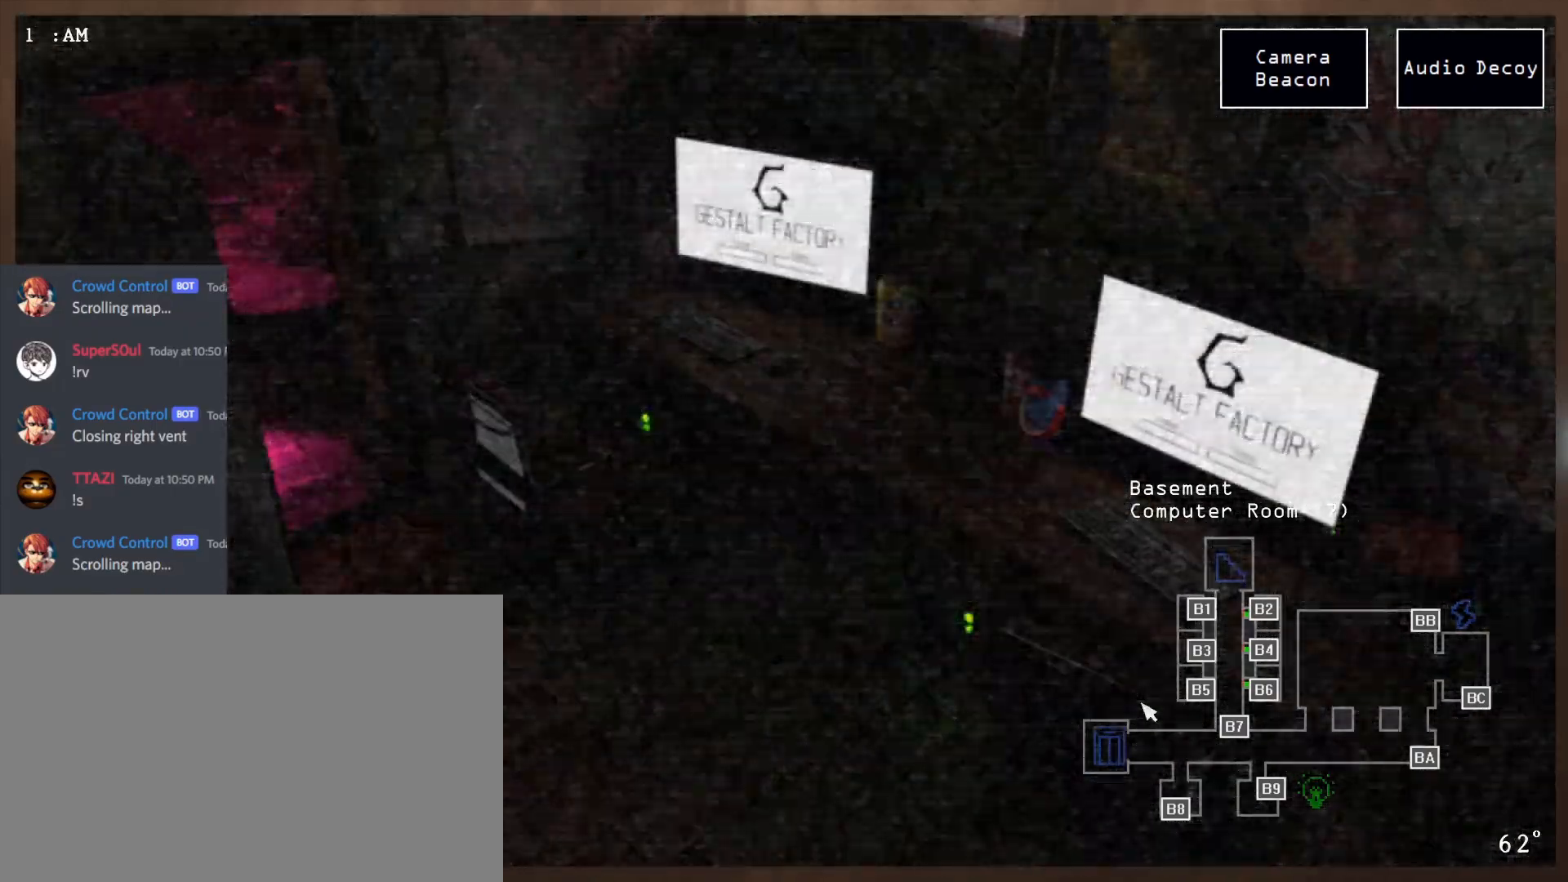
{"keys": [], "mouse": [], "events": [[267, "mouse_left", "down"], [367, "mouse_left", "up"]]}
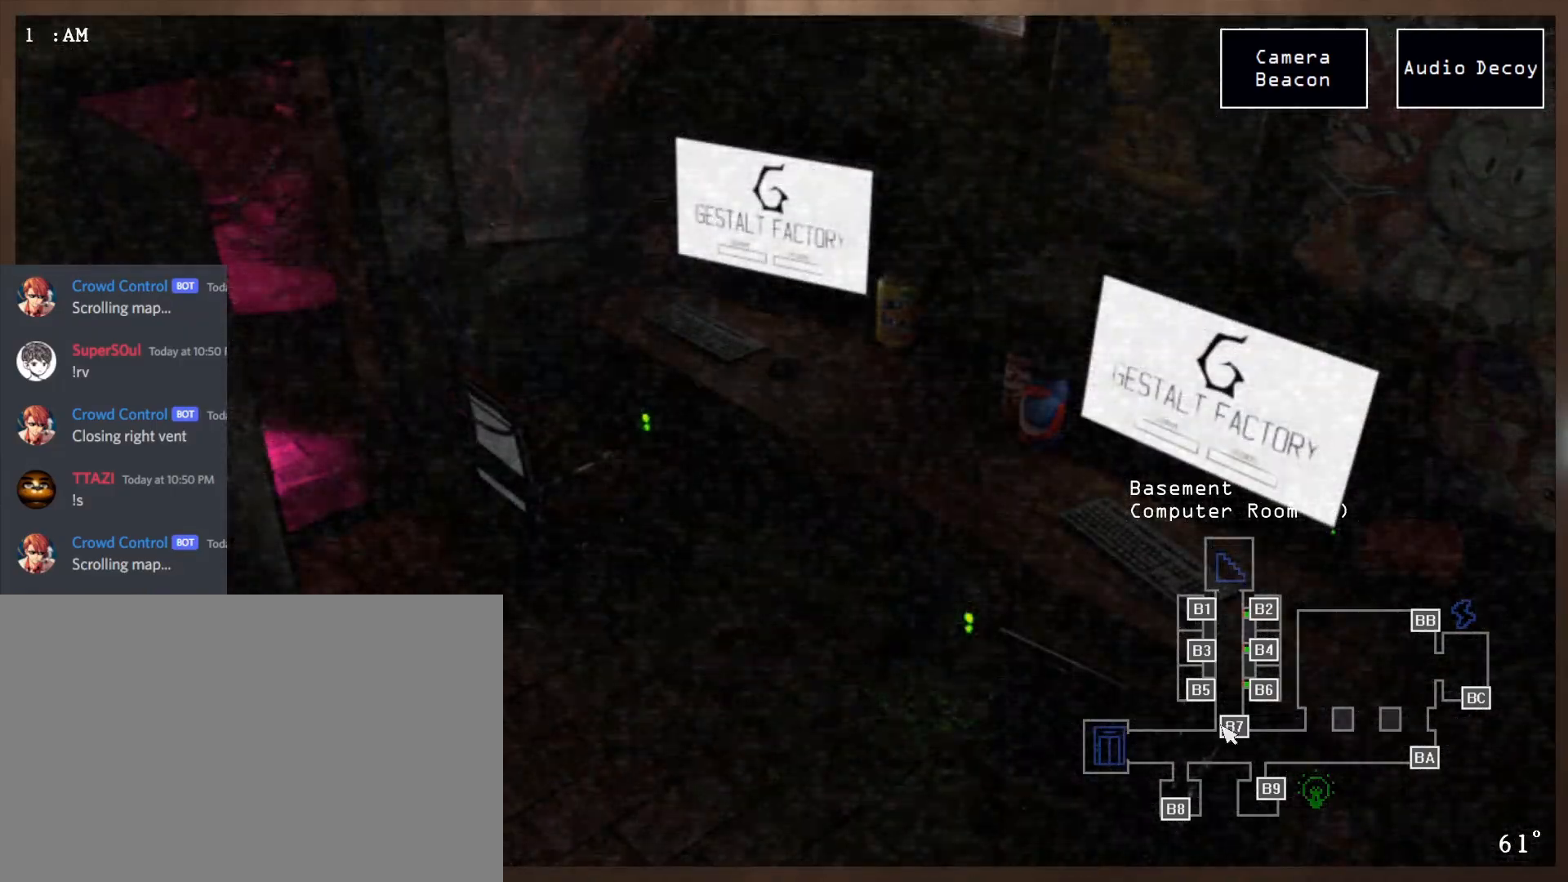
{"keys": [], "mouse": [], "events": [[17, "mouse_left", "down"], [100, "mouse_left", "up"], [400, "mouse_left", "down"], [483, "mouse_left", "up"]]}
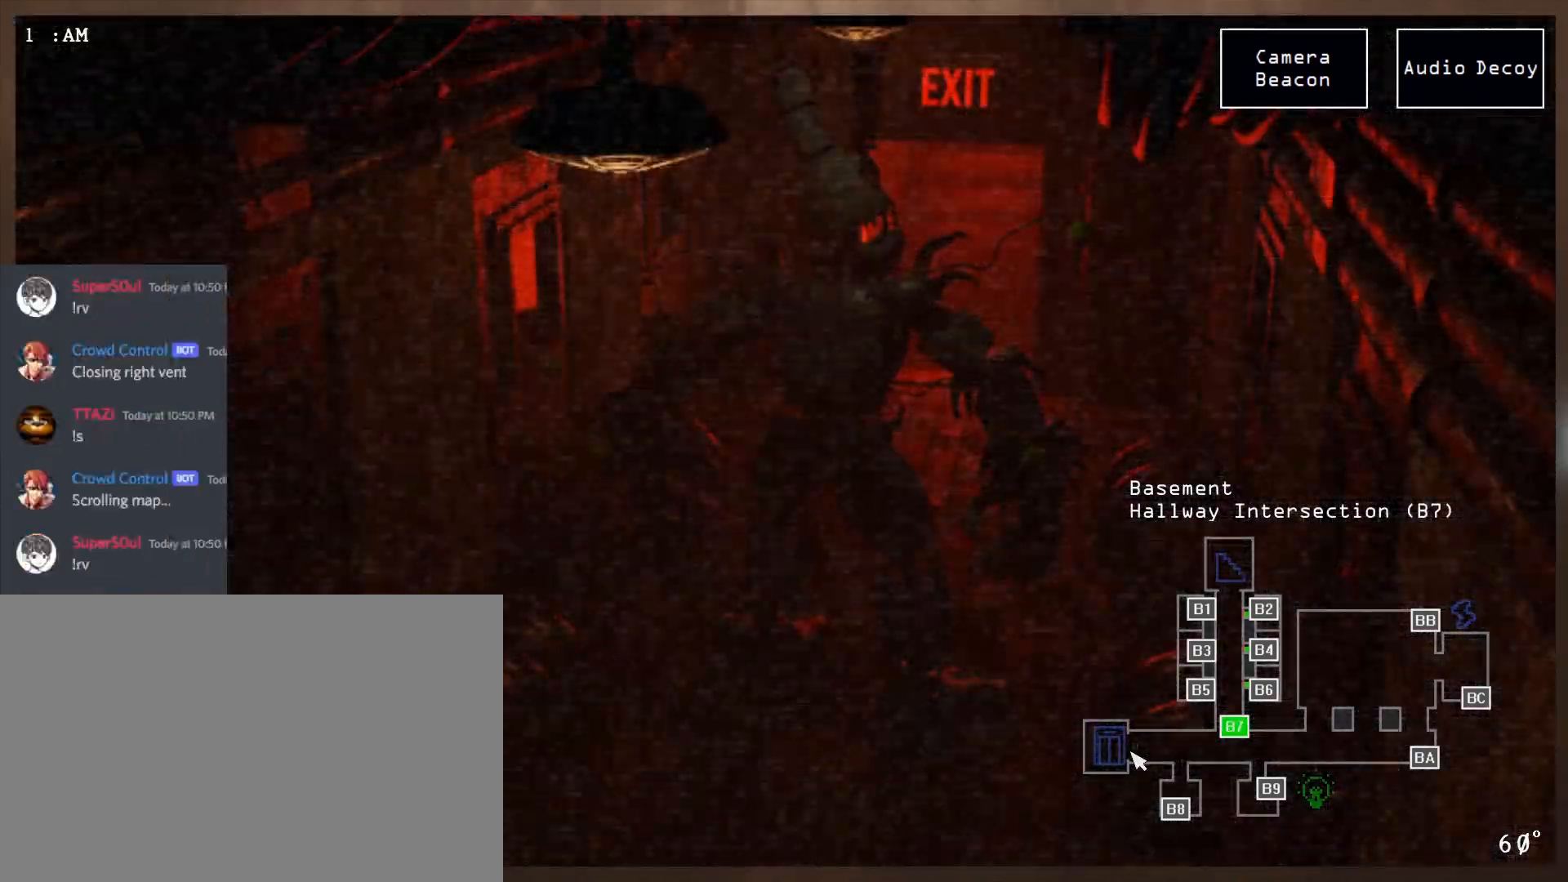
{"keys": [], "mouse": [], "events": [[33, "d", "down"], [133, "d", "up"]]}
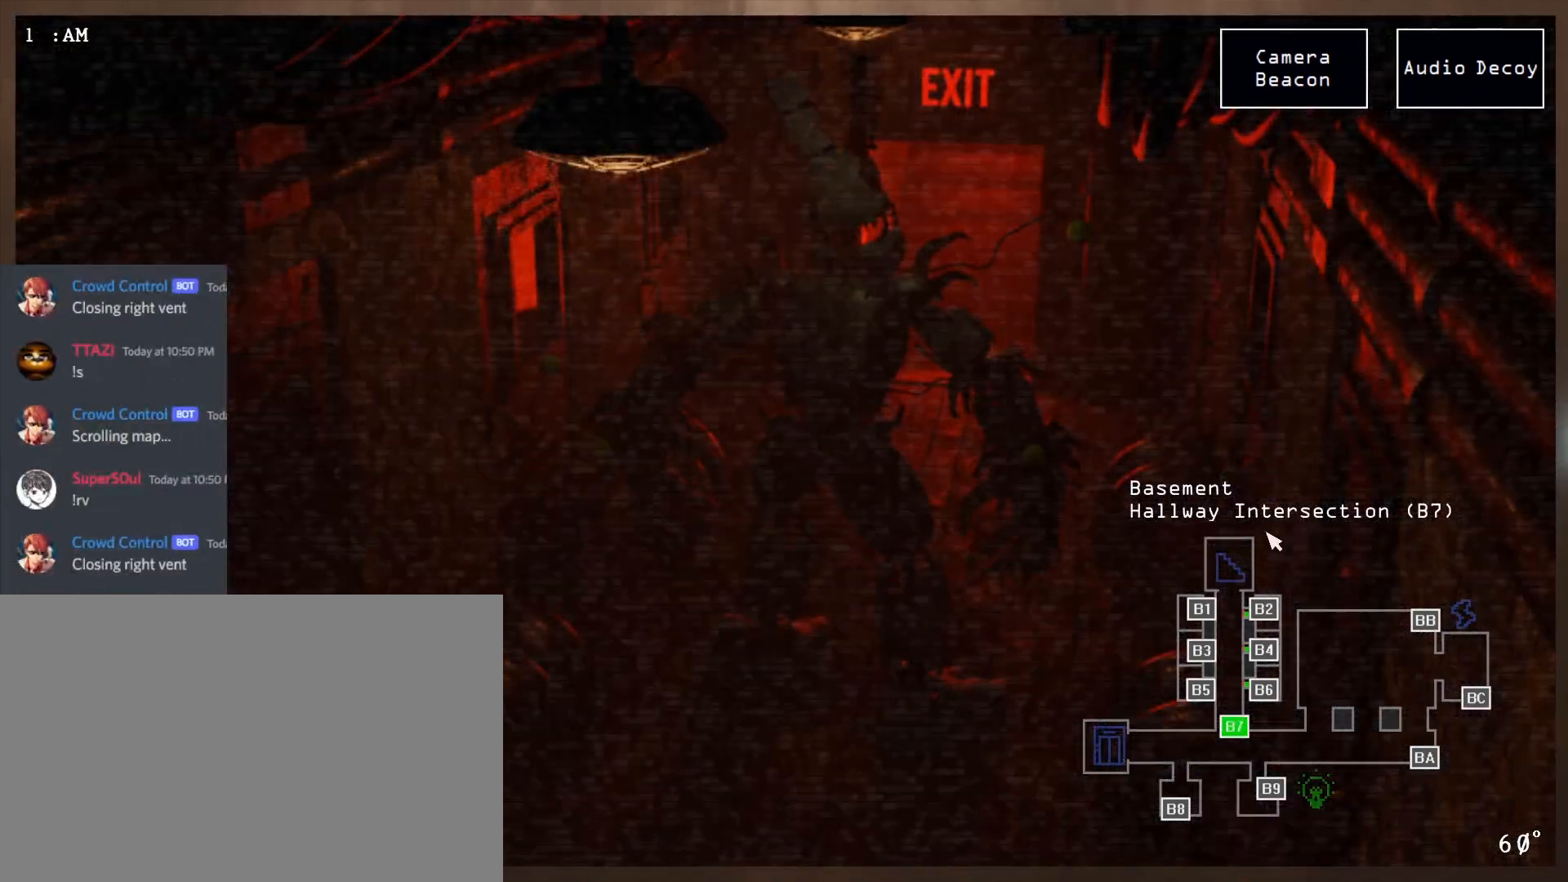
{"keys": [], "mouse": [], "events": [[50, "mouse_left", "down"], [133, "mouse_left", "up"]]}
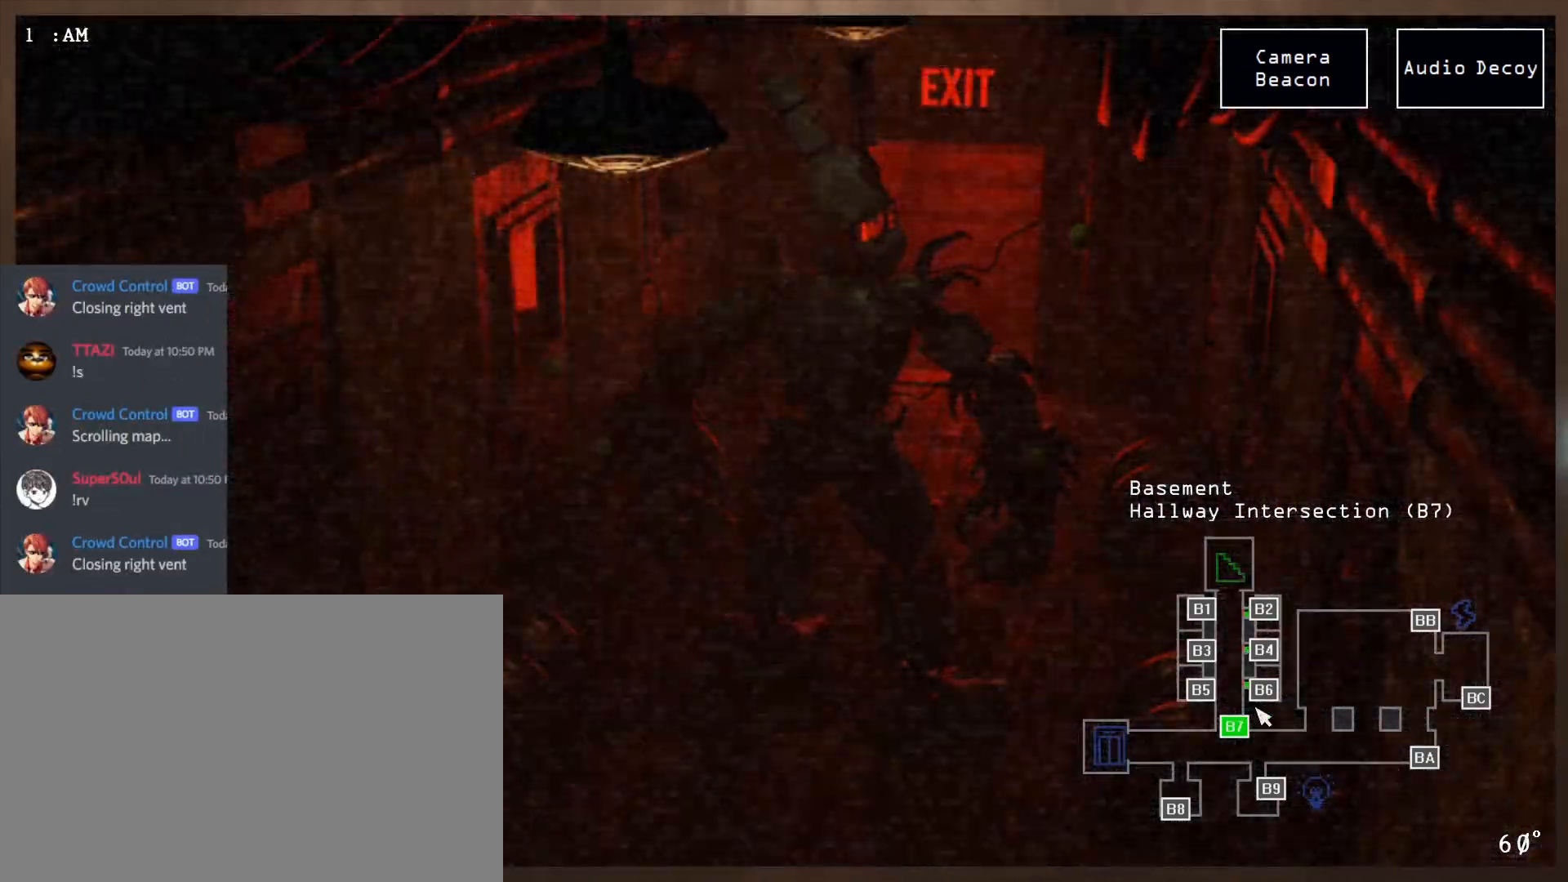
{"keys": [], "mouse": [], "events": []}
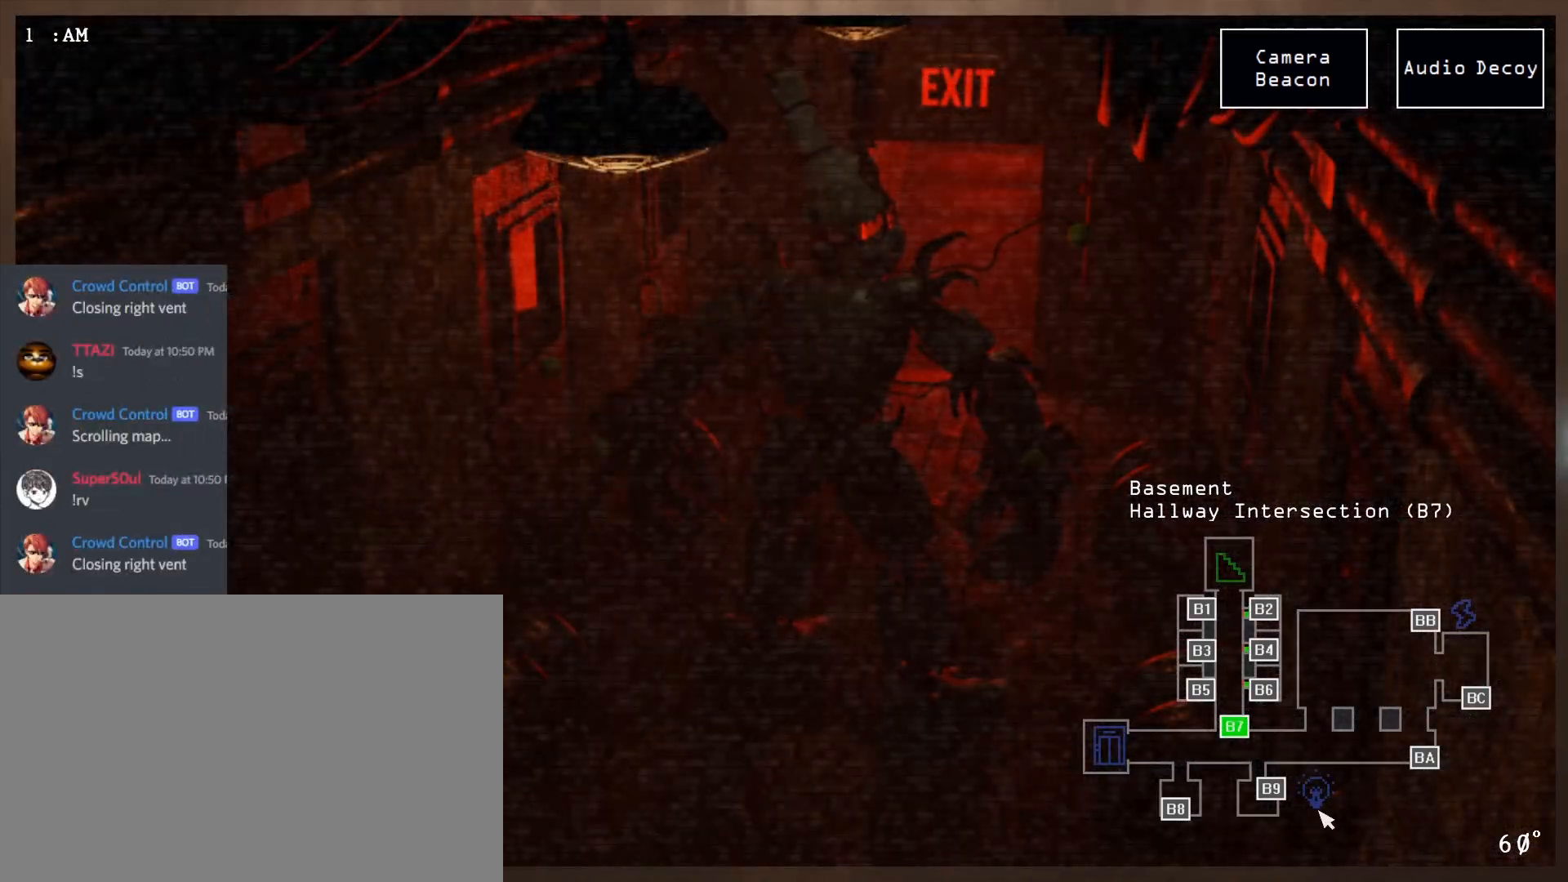
{"keys": [], "mouse": [], "events": []}
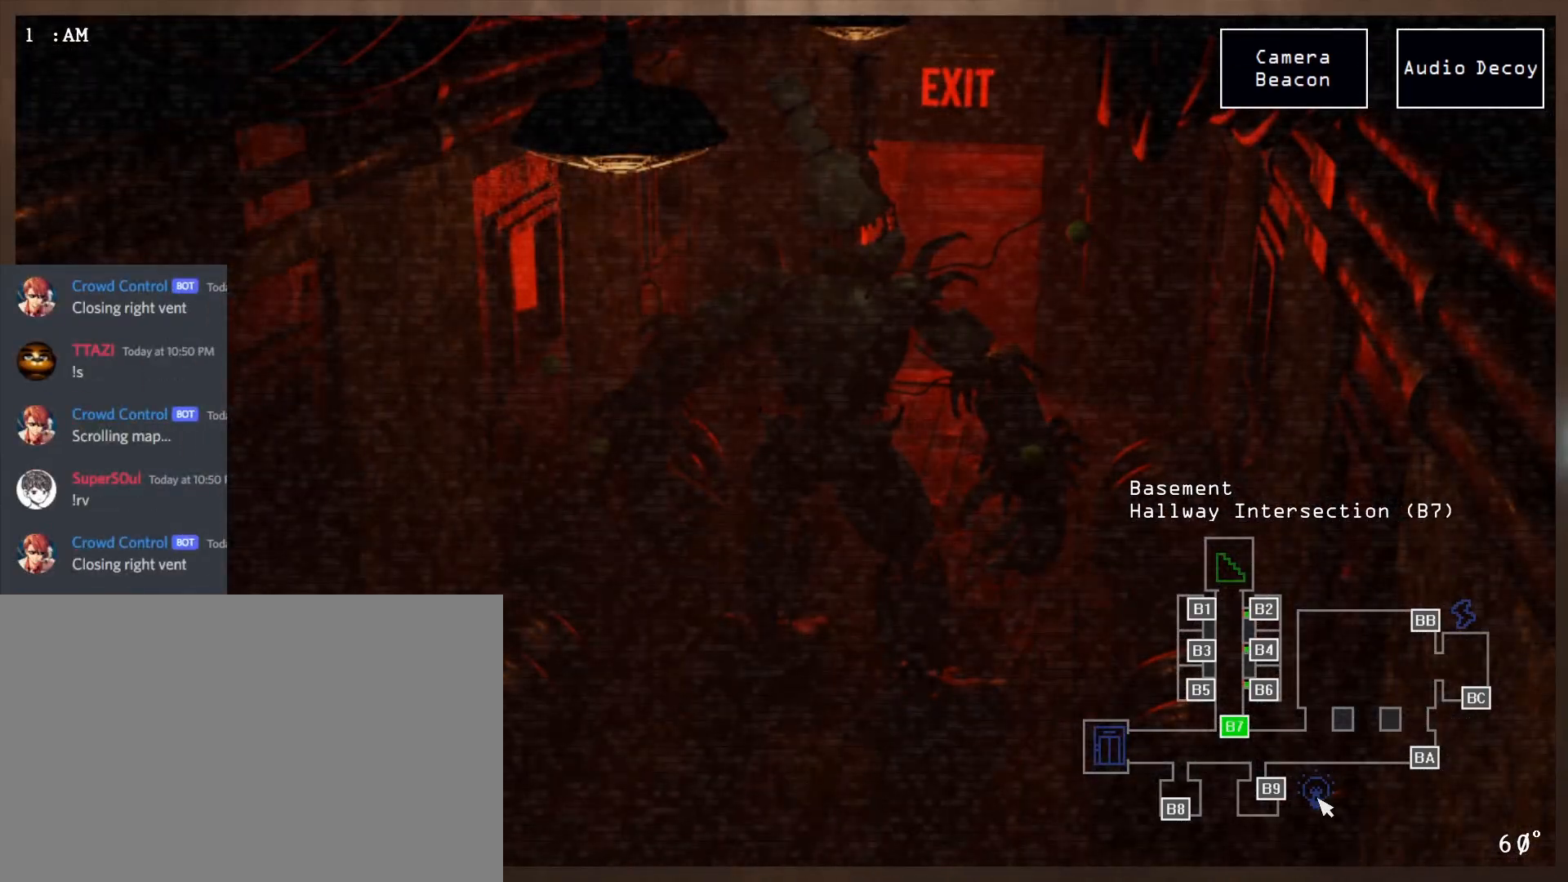
{"keys": [], "mouse": [], "events": []}
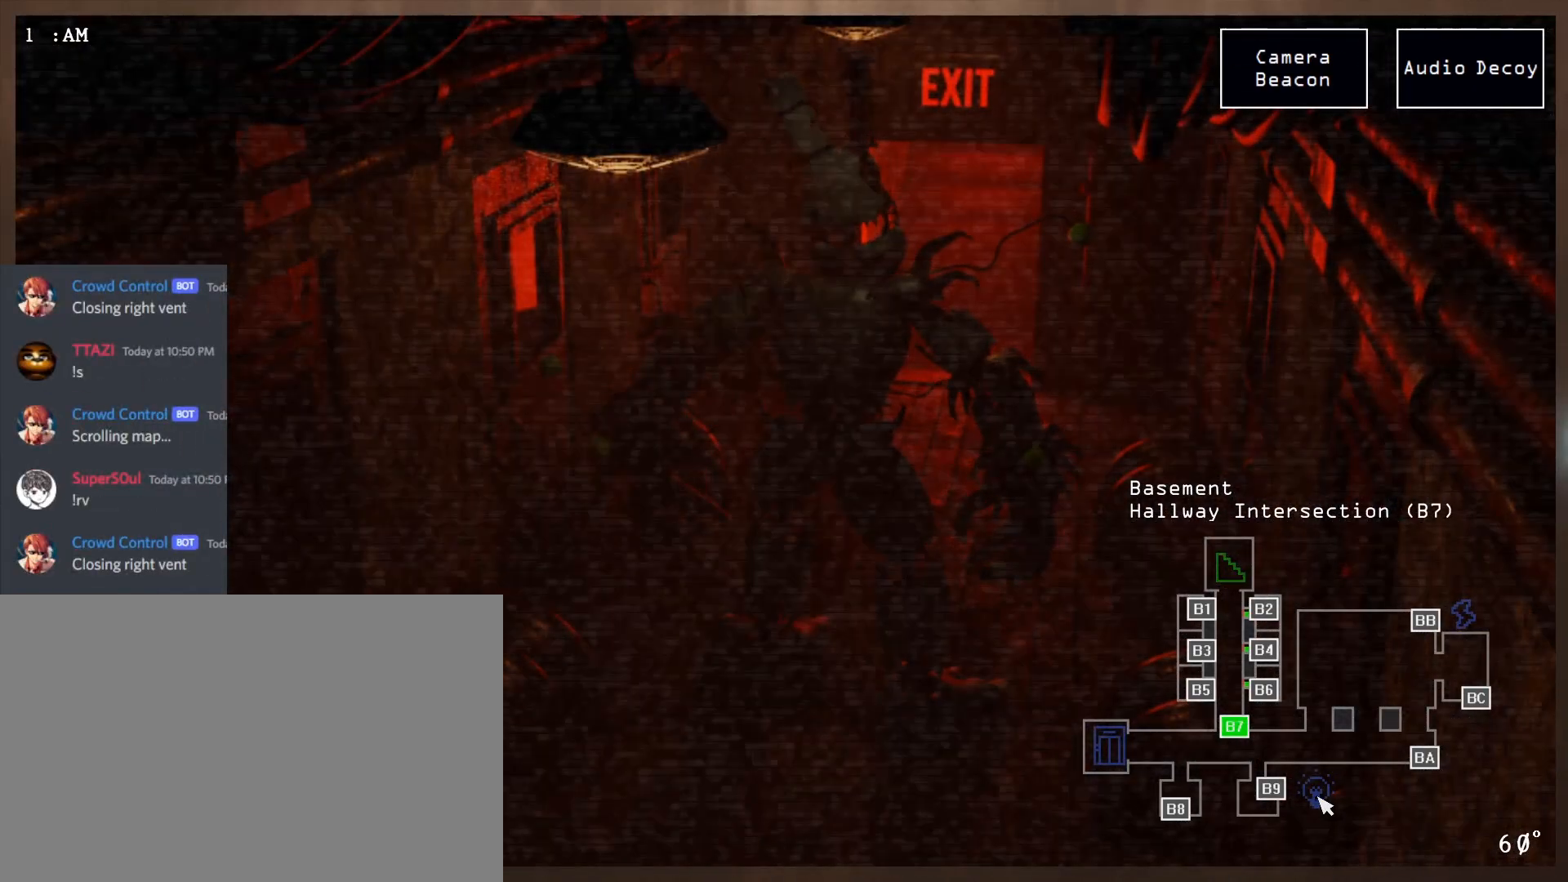
{"keys": [], "mouse": [], "events": []}
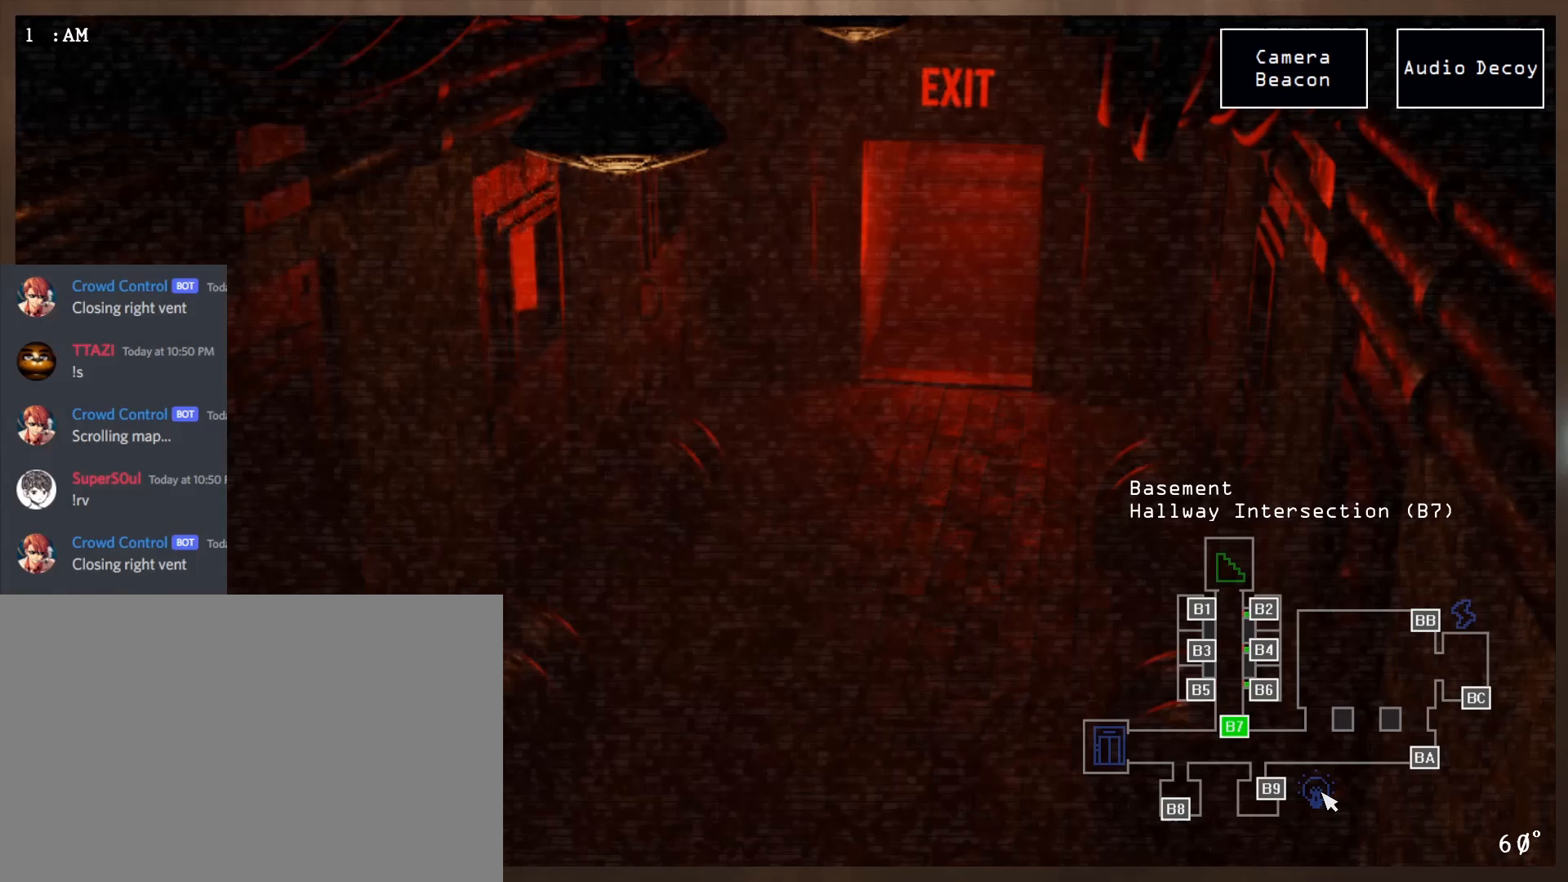
{"keys": [], "mouse": [], "events": [[183, "mouse_left", "down"], [233, "mouse_left", "up"]]}
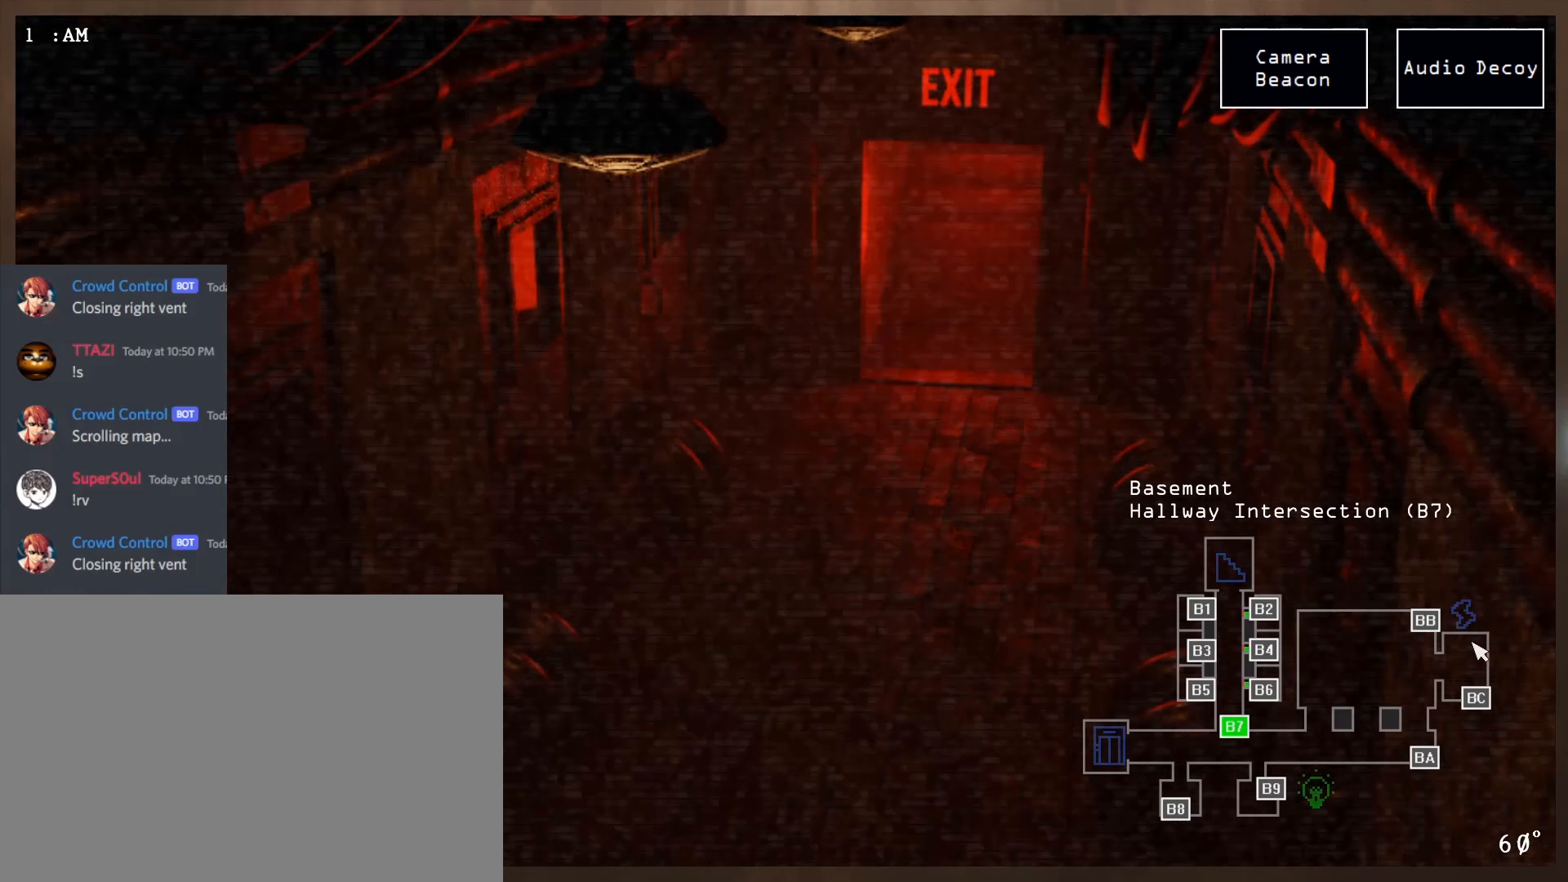
{"keys": [], "mouse": [], "events": []}
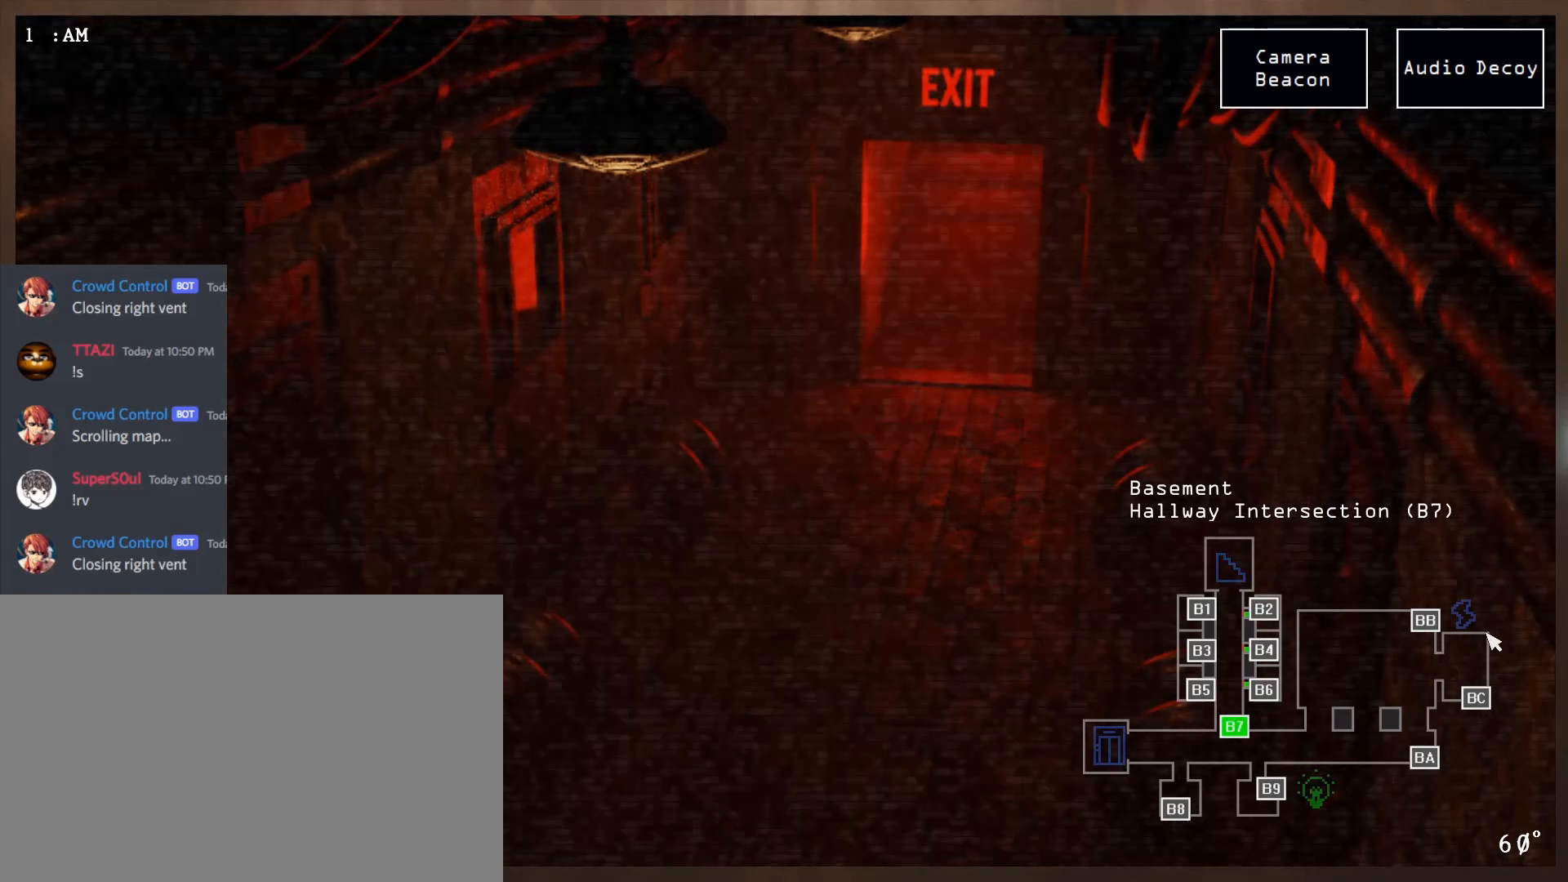
{"keys": [], "mouse": [], "events": [[350, "ctrl", "down"], [450, "ctrl", "up"]]}
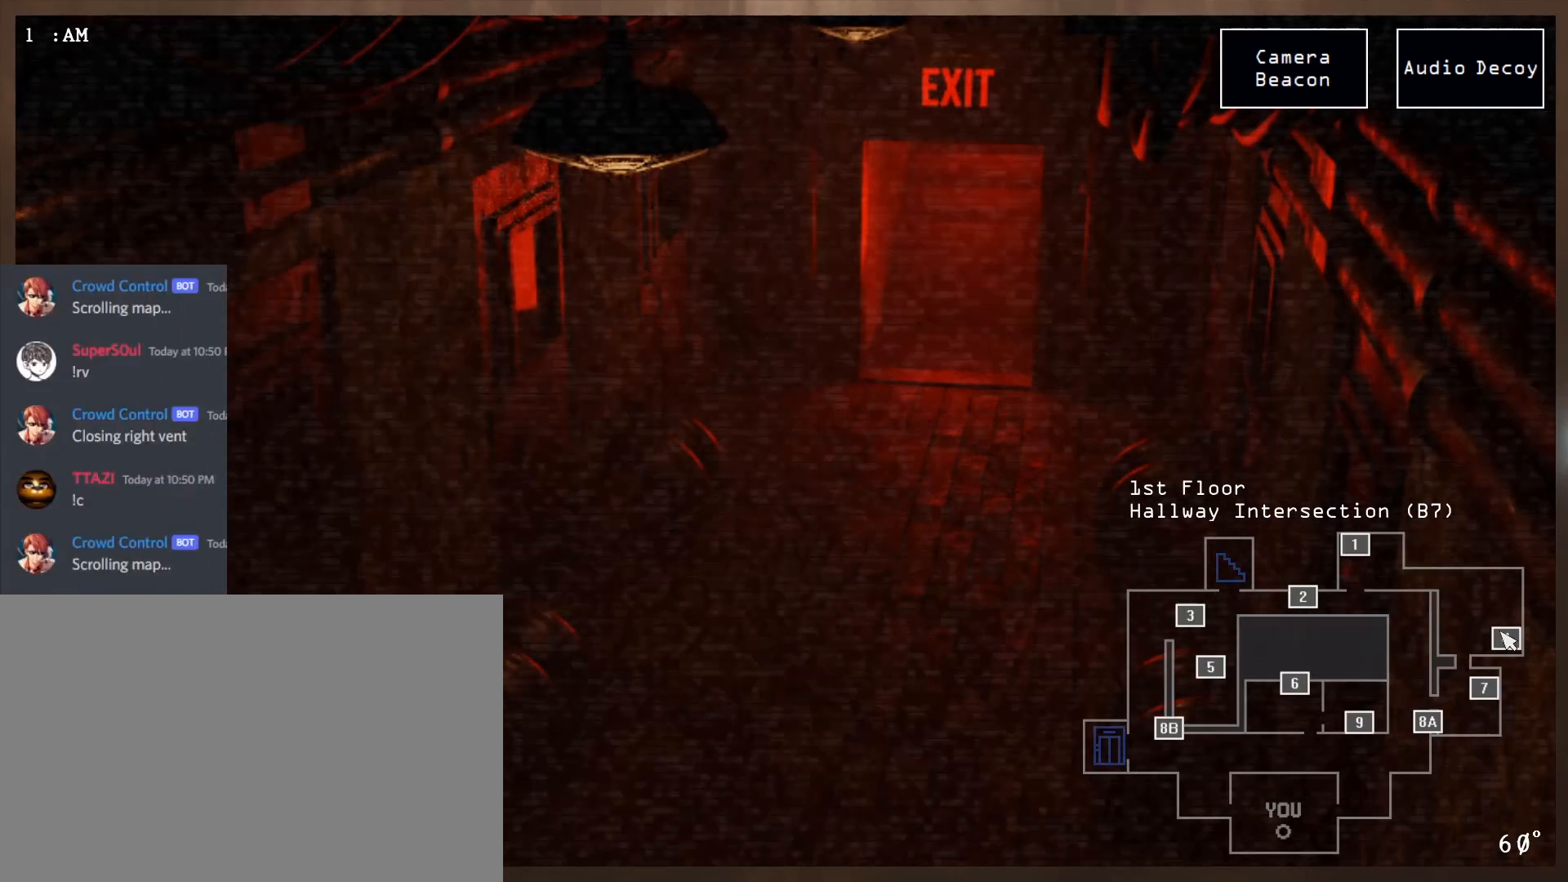
{"keys": [], "mouse": ["left"], "events": [[183, "mouse_left", "down"]]}
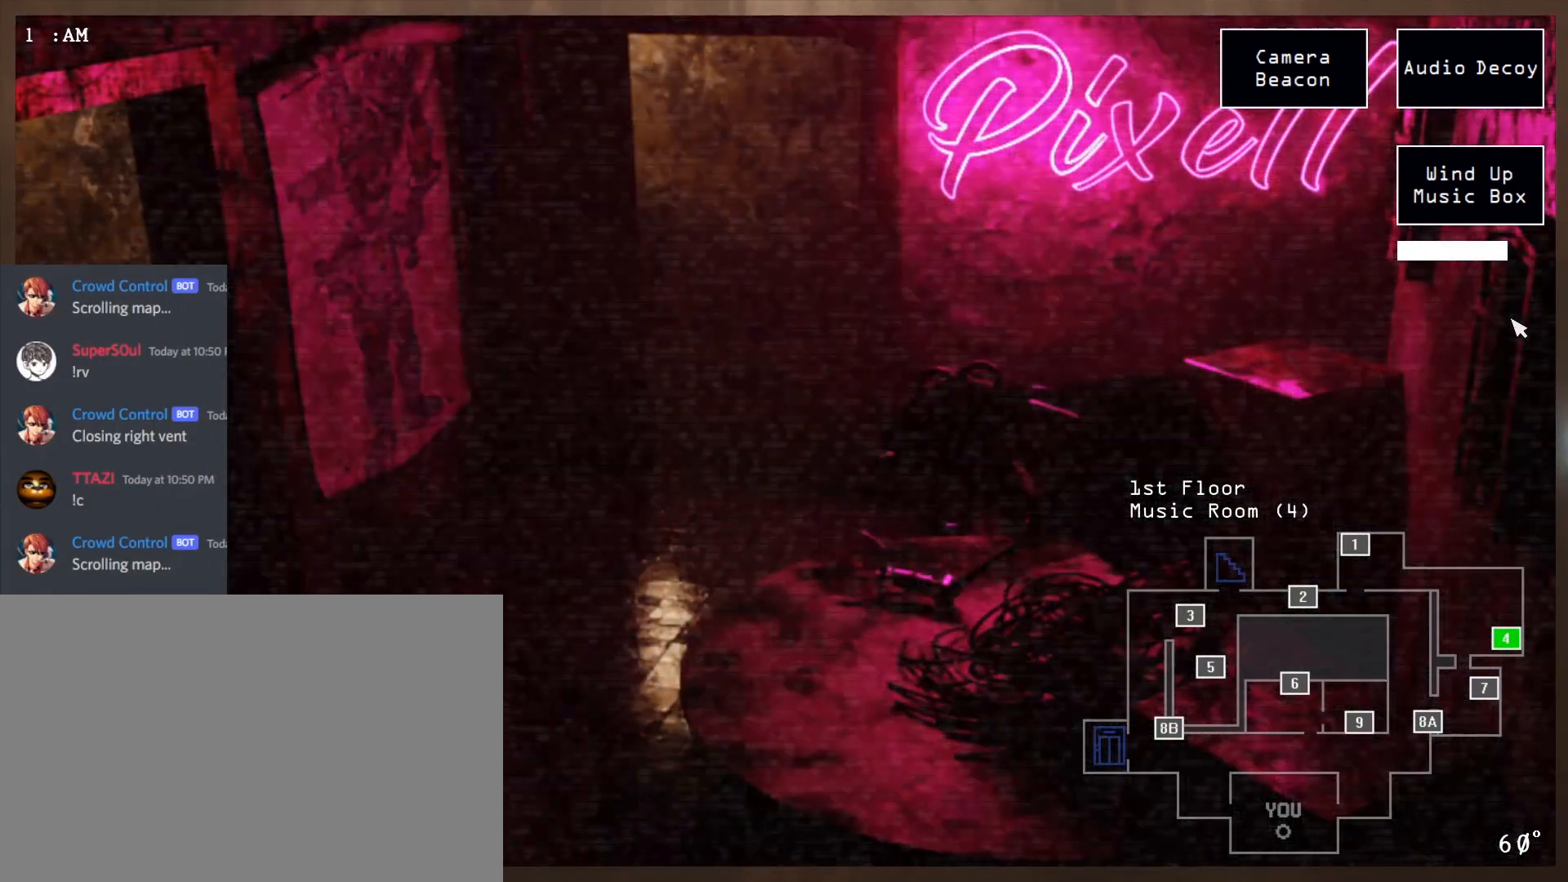
{"keys": [], "mouse": ["left"], "events": [[167, "q", "down"], [267, "q", "up"]]}
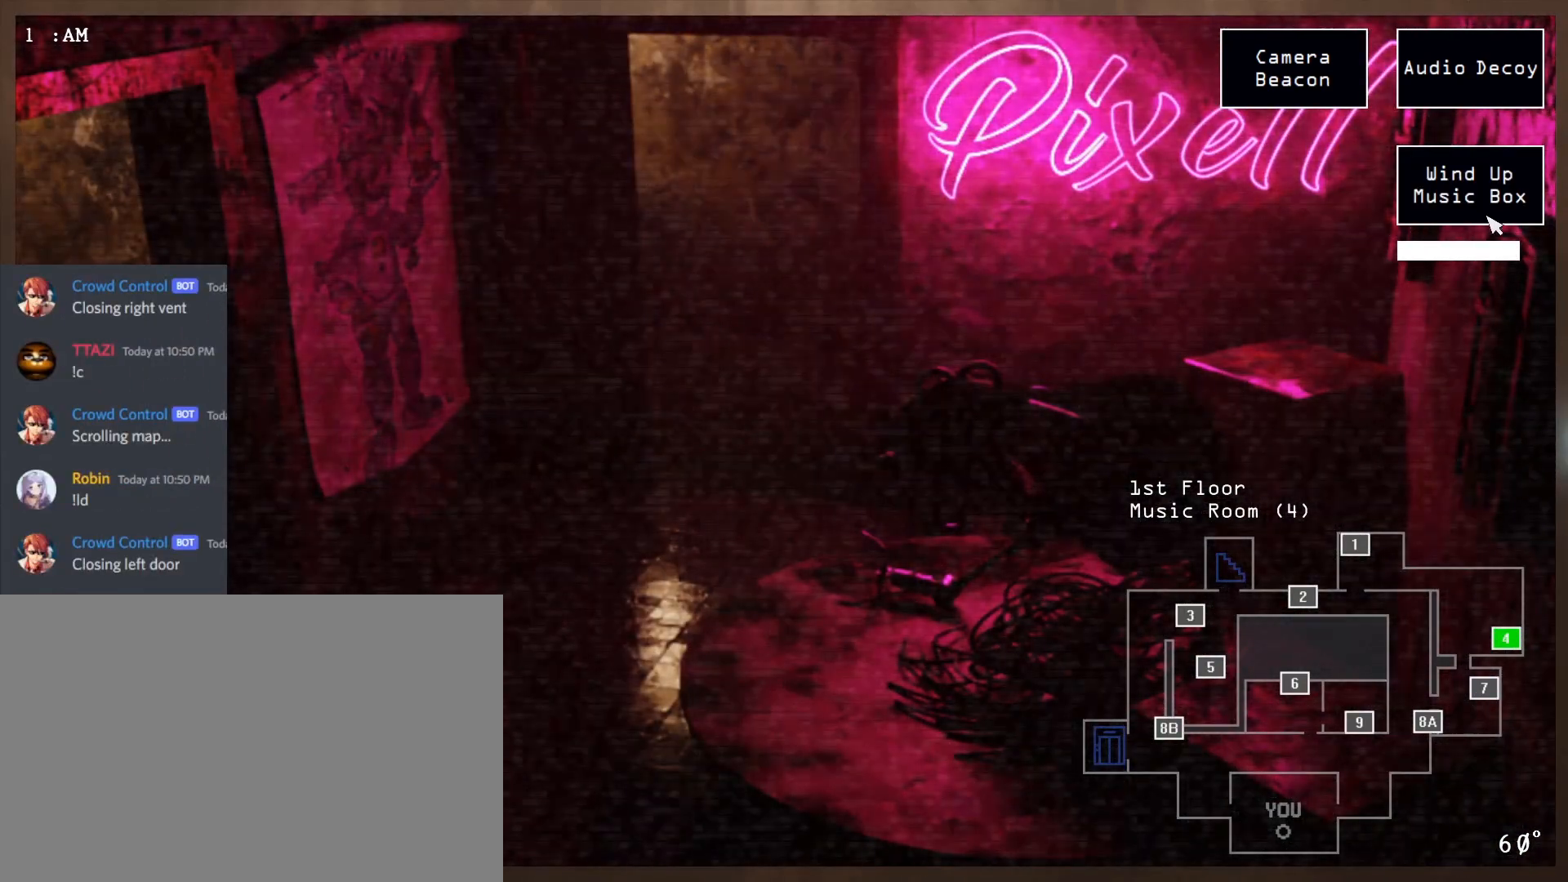
{"keys": [], "mouse": ["left"], "events": []}